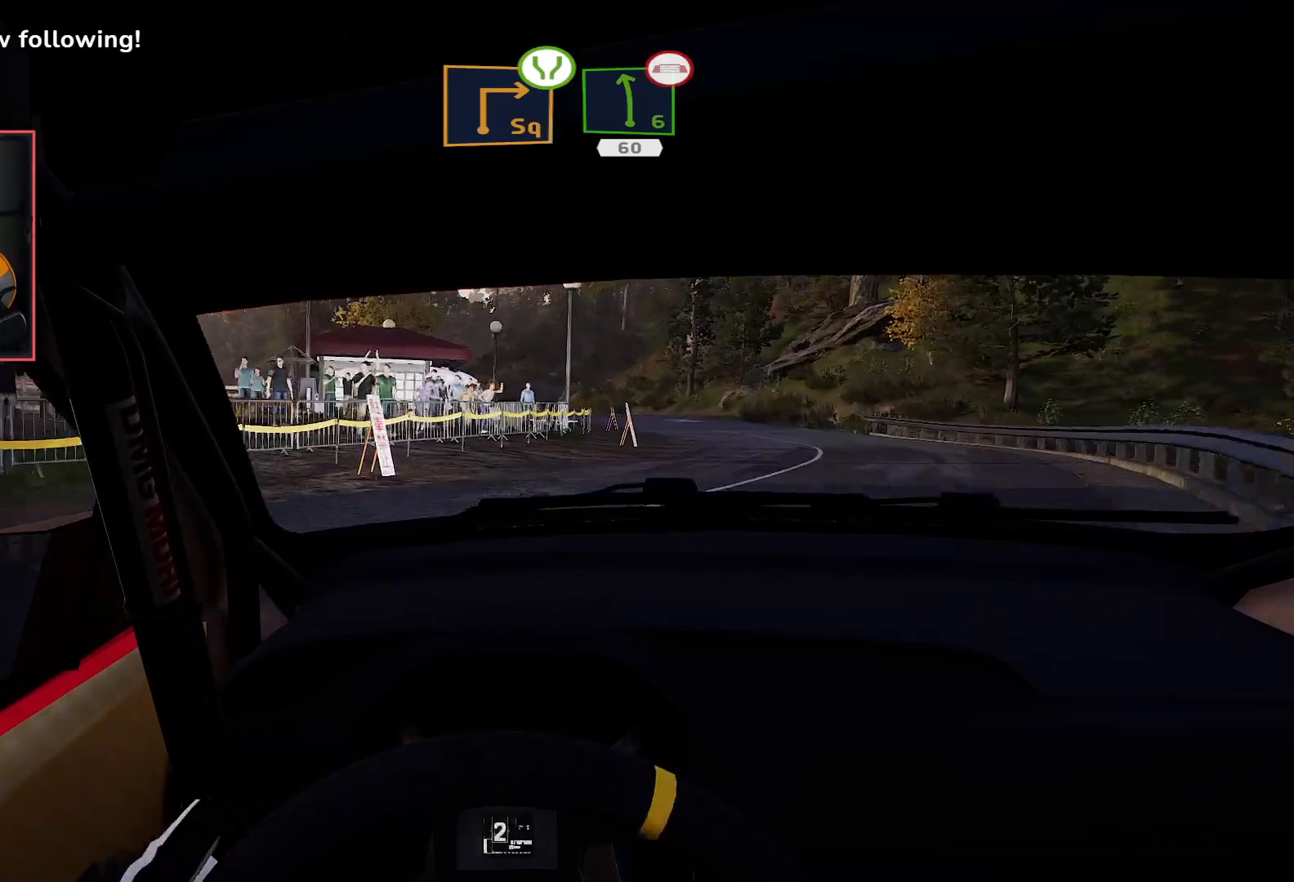
Gameplay with a controller (Xbox layout); each line is a JSON object with the inputs held at the frame after it. "events" lists button and stick changes between this image and that frame as [ms after this image, input, new state], when the widget could be followed in between.
{"buttons": ["START"], "left_stick": "center", "right_stick": "center", "events": [[67, "R2", "down"], [333, "left_stick", "center"], [400, "START", "down"], [483, "R2", "up"]]}
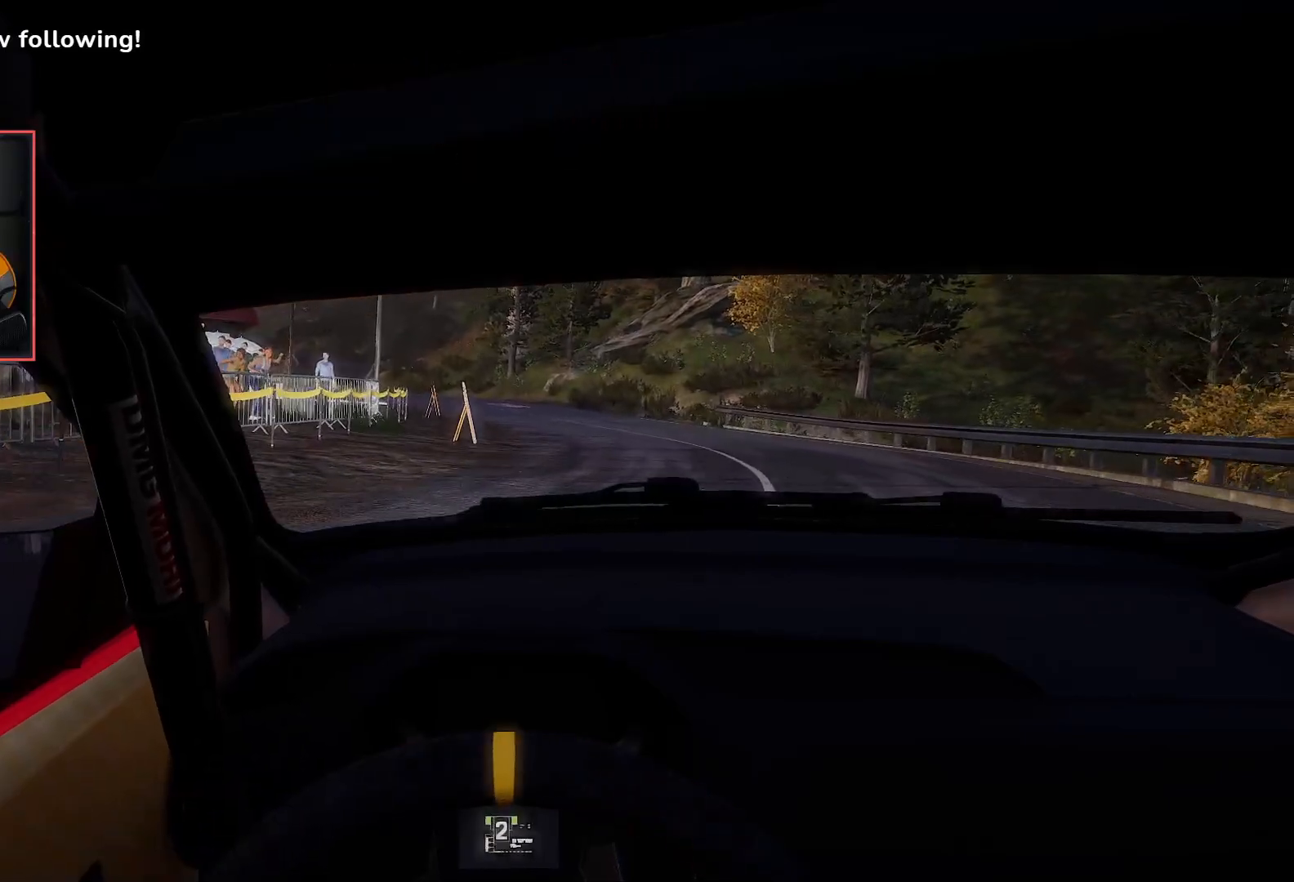
{"buttons": [], "left_stick": "center", "right_stick": "center", "events": [[17, "START", "up"]]}
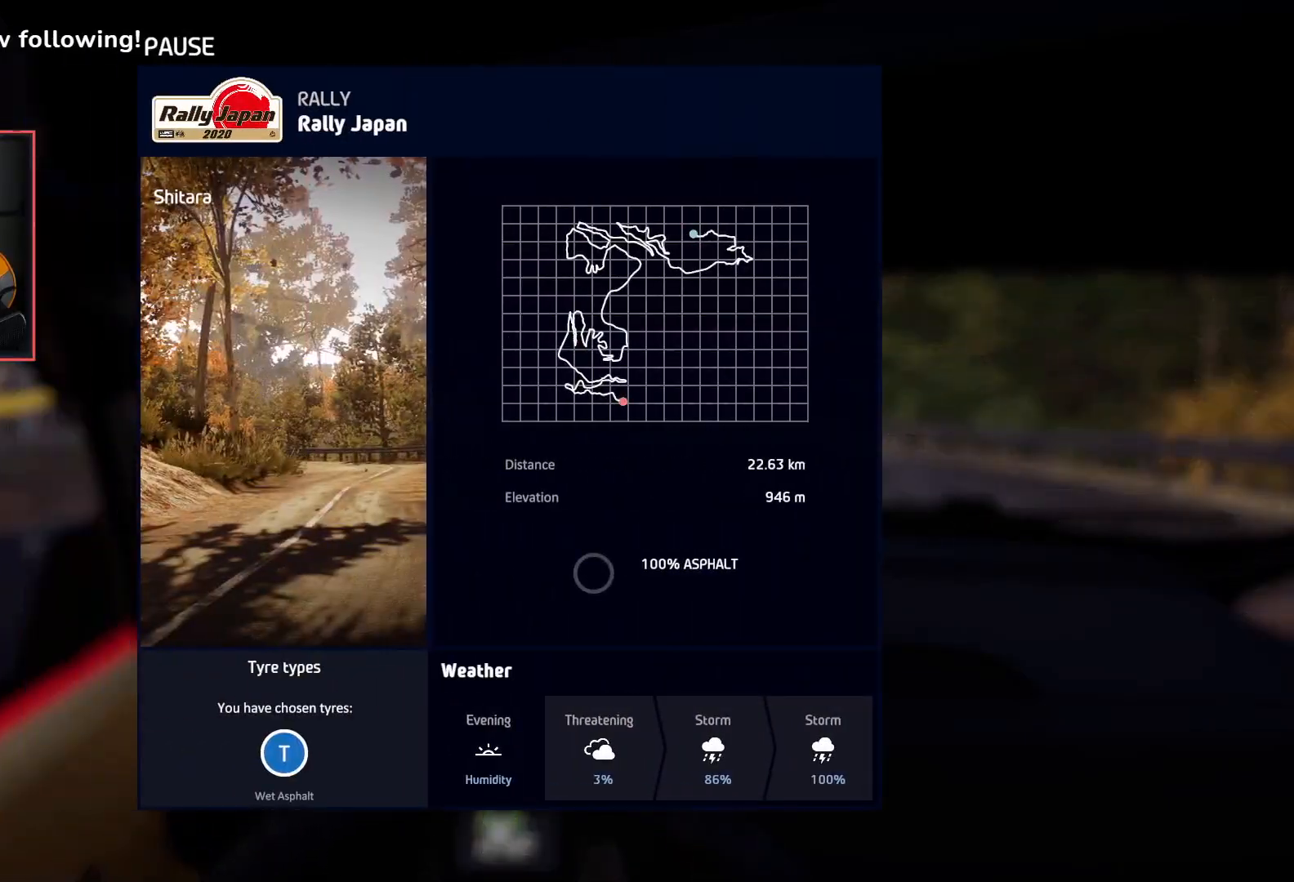
{"buttons": [], "left_stick": "center", "right_stick": "center", "events": []}
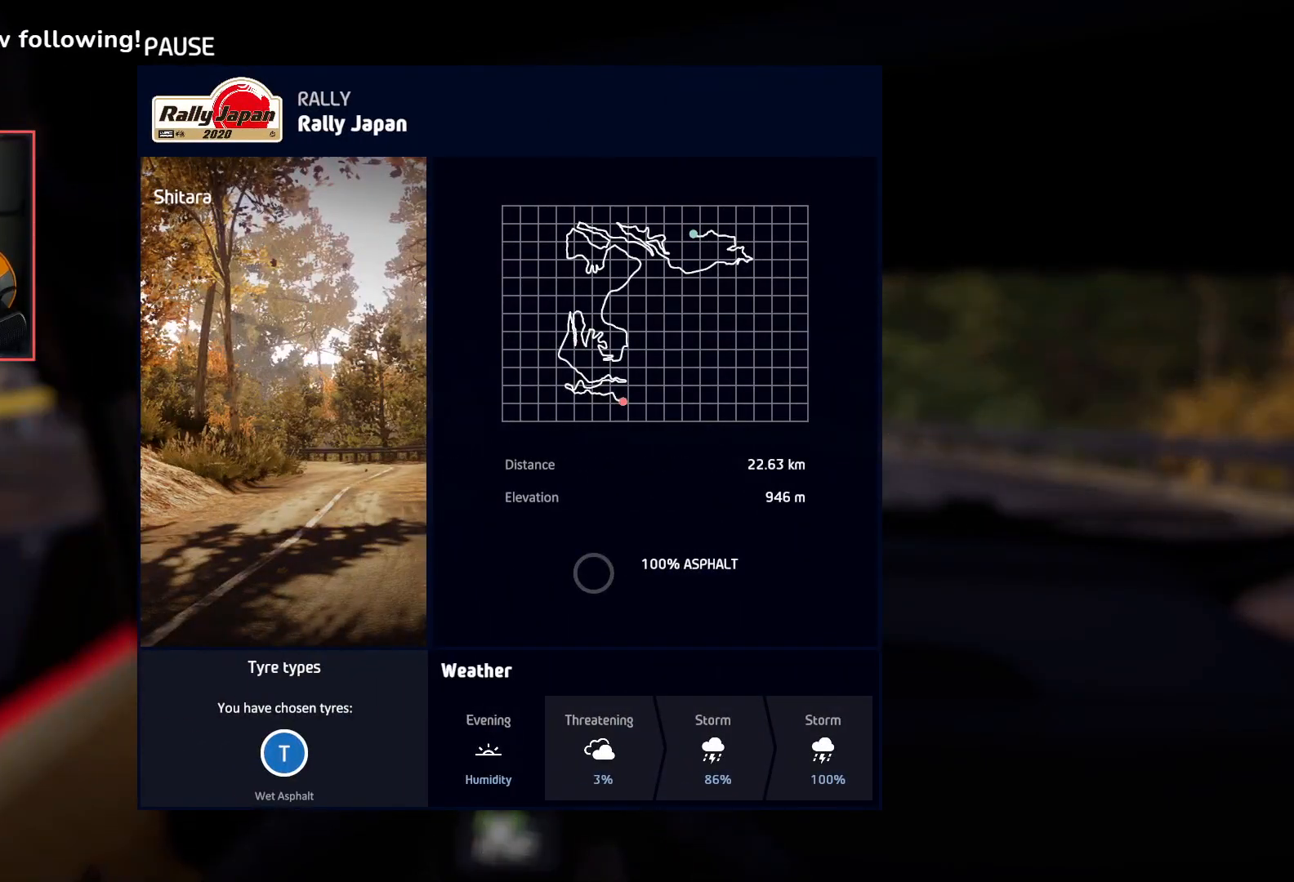
{"buttons": [], "left_stick": "center", "right_stick": "center", "events": []}
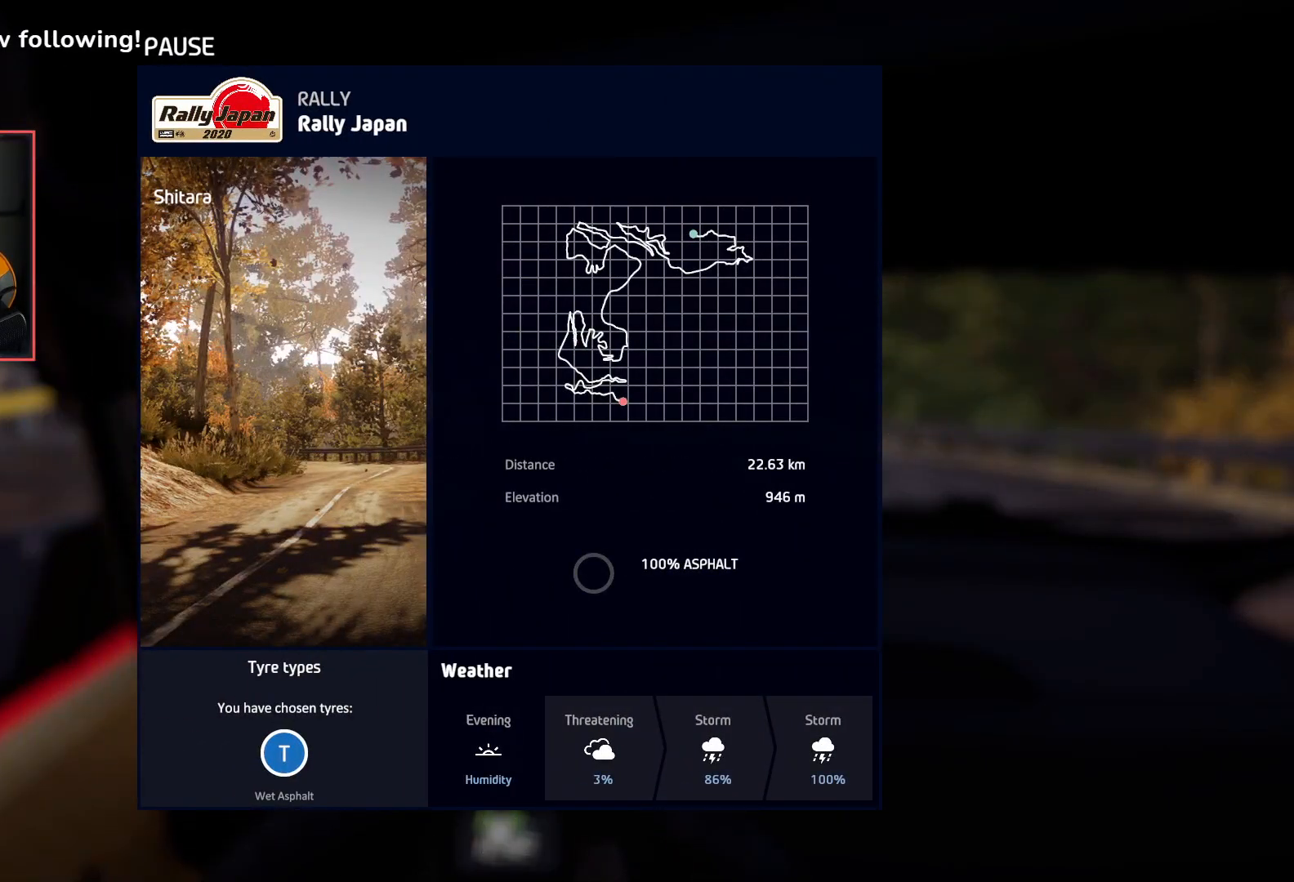
{"buttons": [], "left_stick": "center", "right_stick": "center", "events": []}
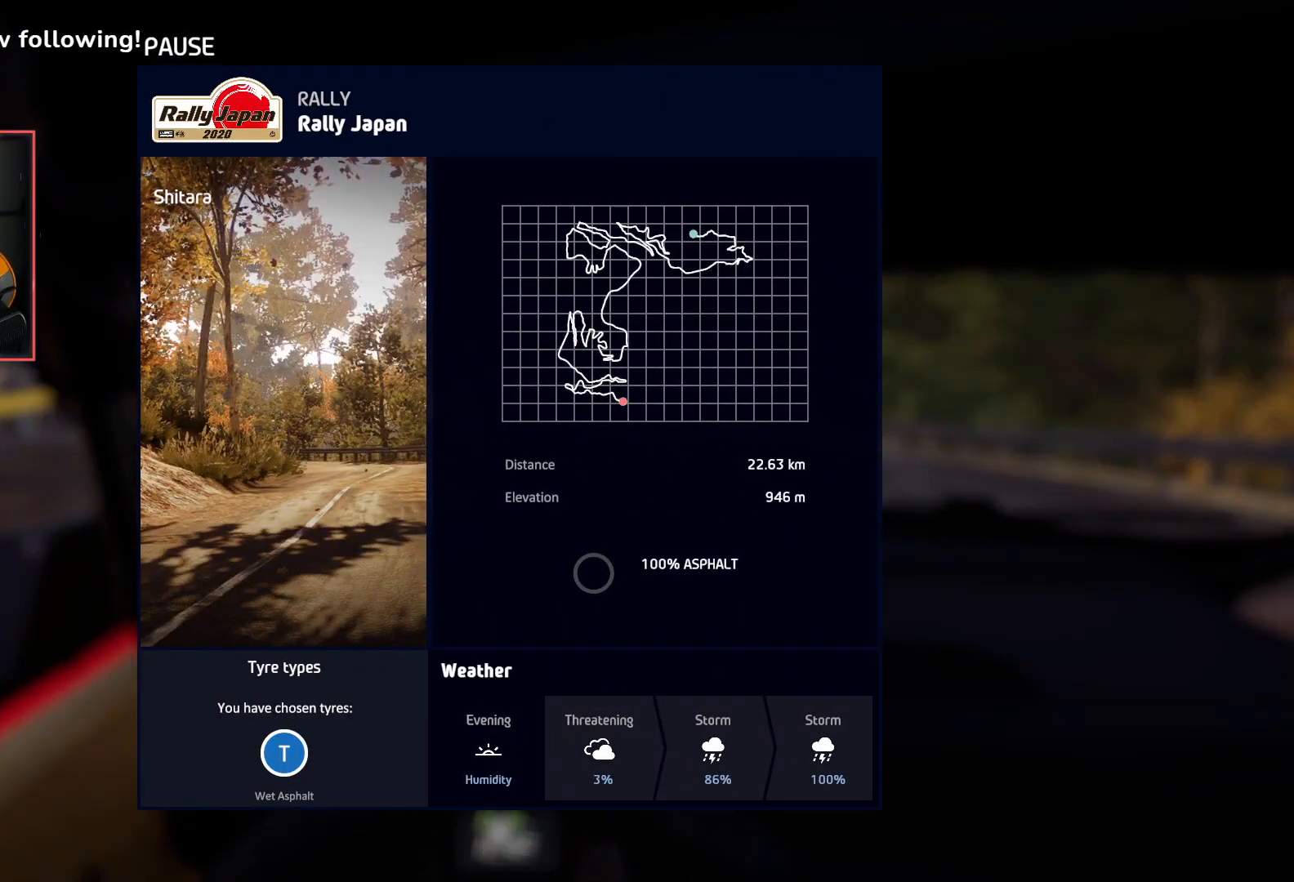
{"buttons": [], "left_stick": "center", "right_stick": "center", "events": []}
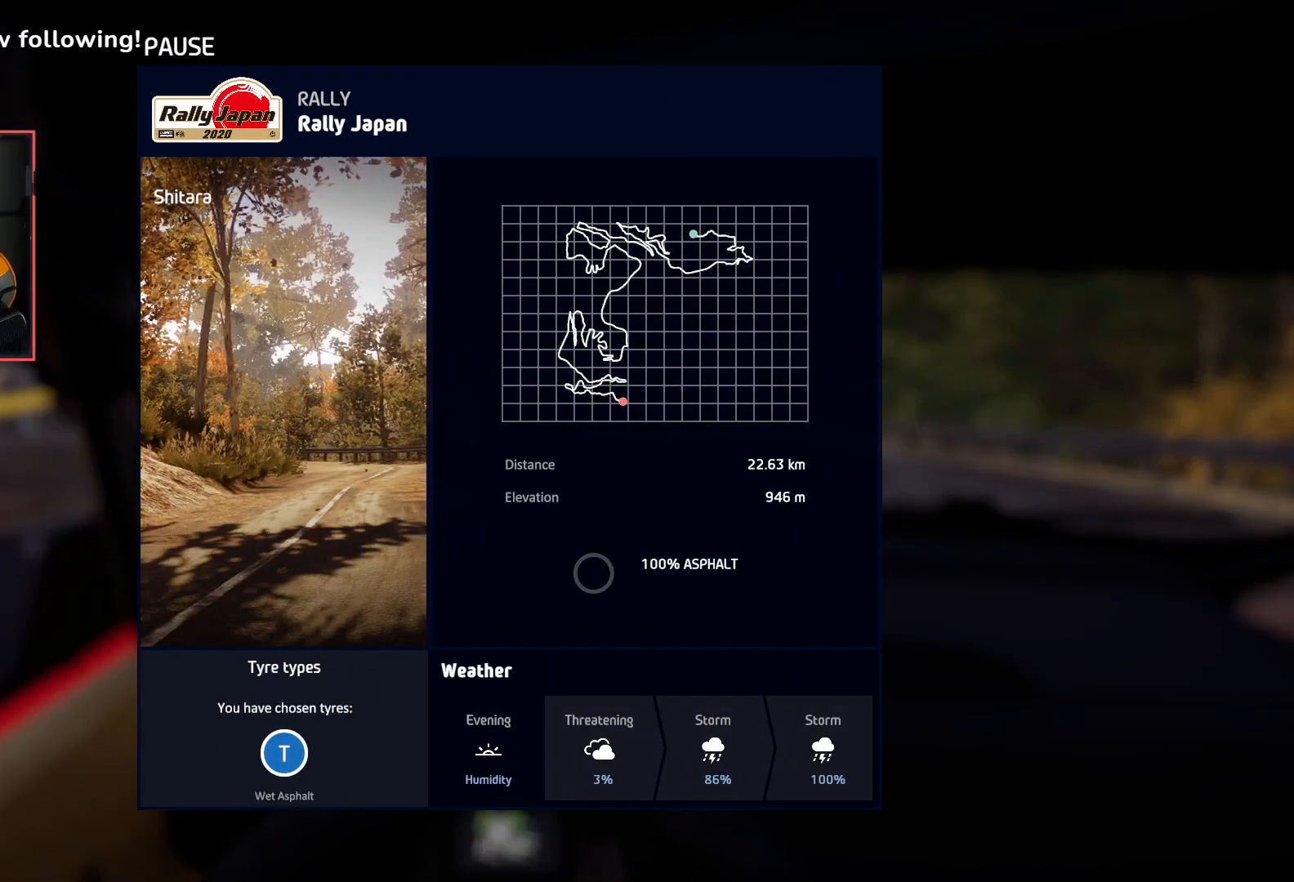
{"buttons": [], "left_stick": "center", "right_stick": "center", "events": []}
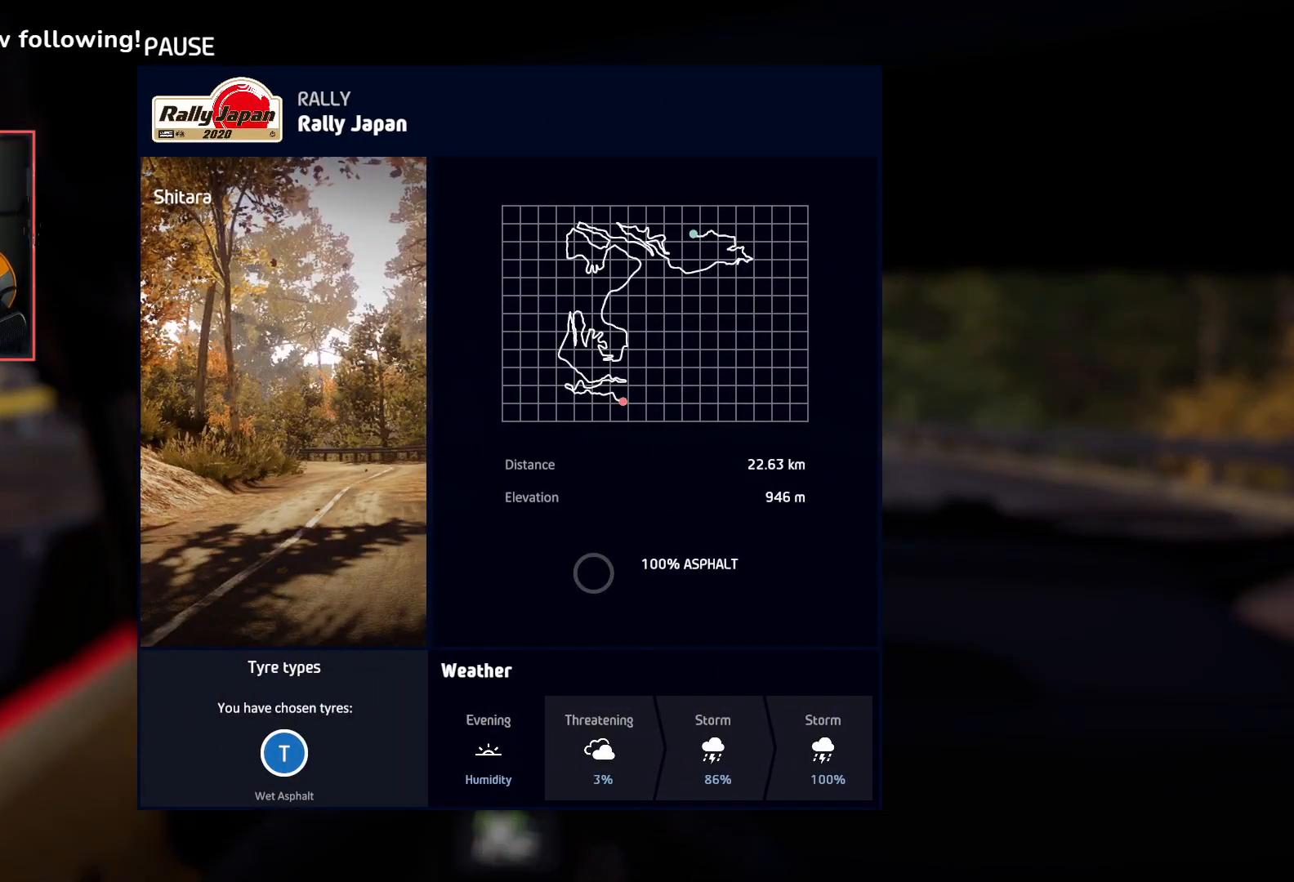
{"buttons": [], "left_stick": "center", "right_stick": "center", "events": []}
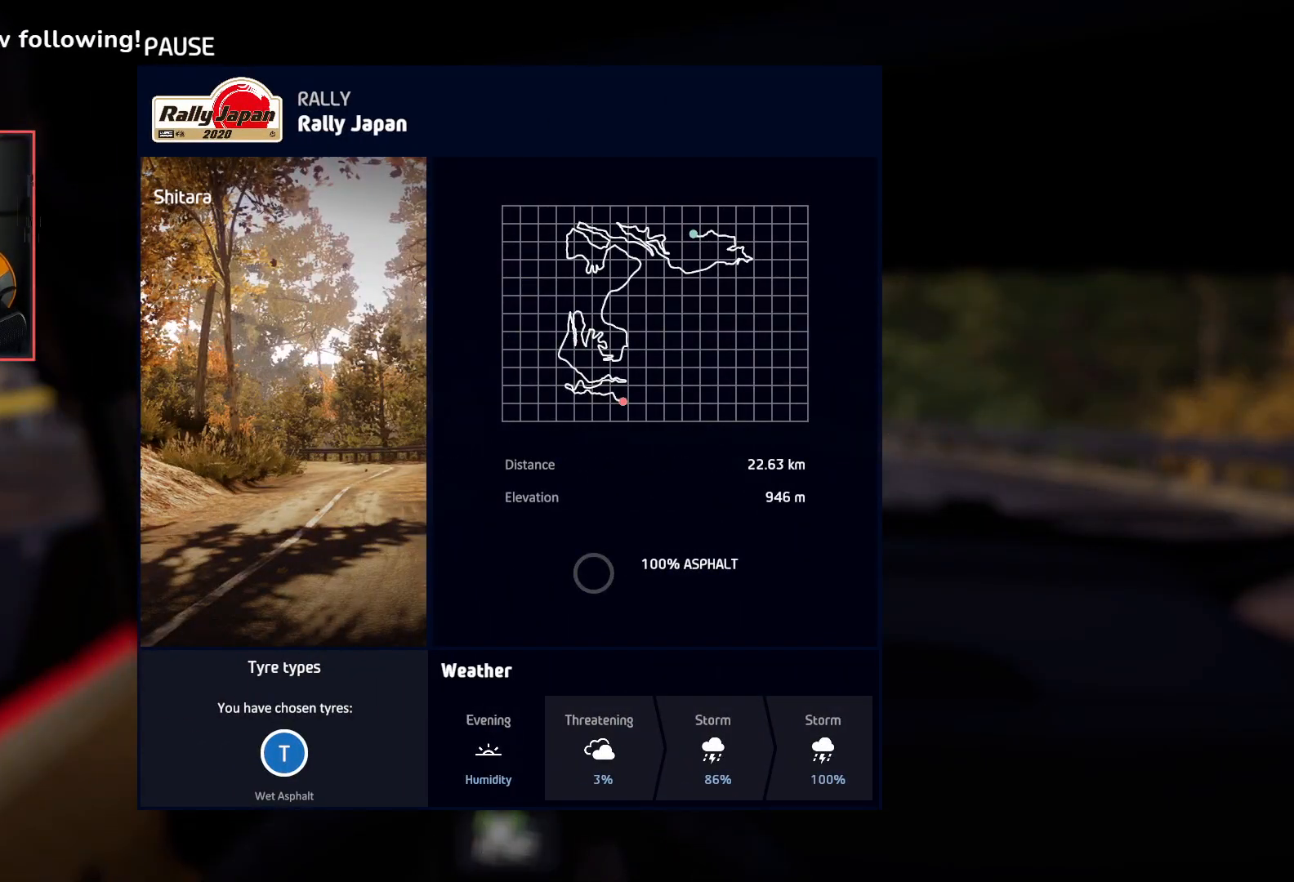
{"buttons": [], "left_stick": "center", "right_stick": "center", "events": []}
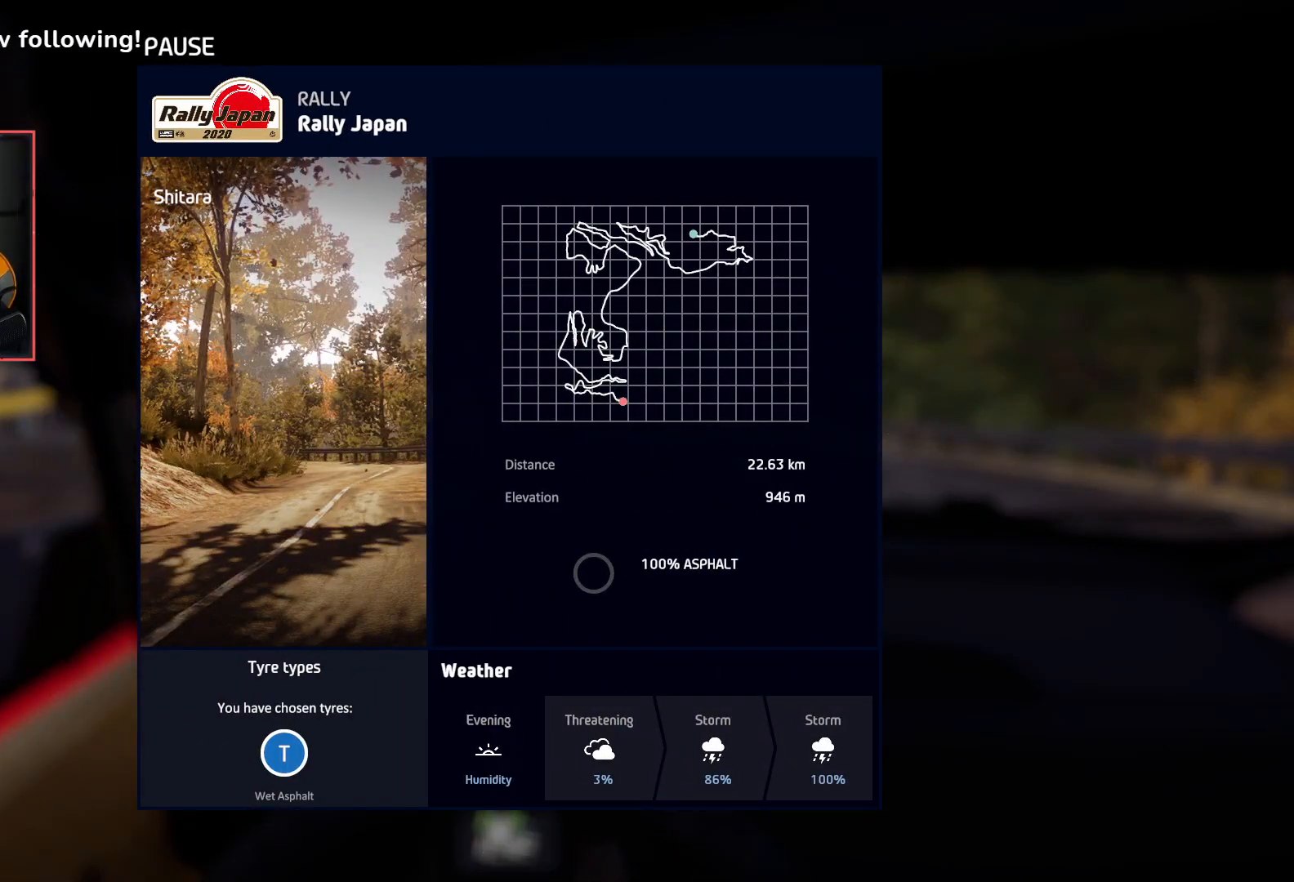
{"buttons": [], "left_stick": "center", "right_stick": "center", "events": []}
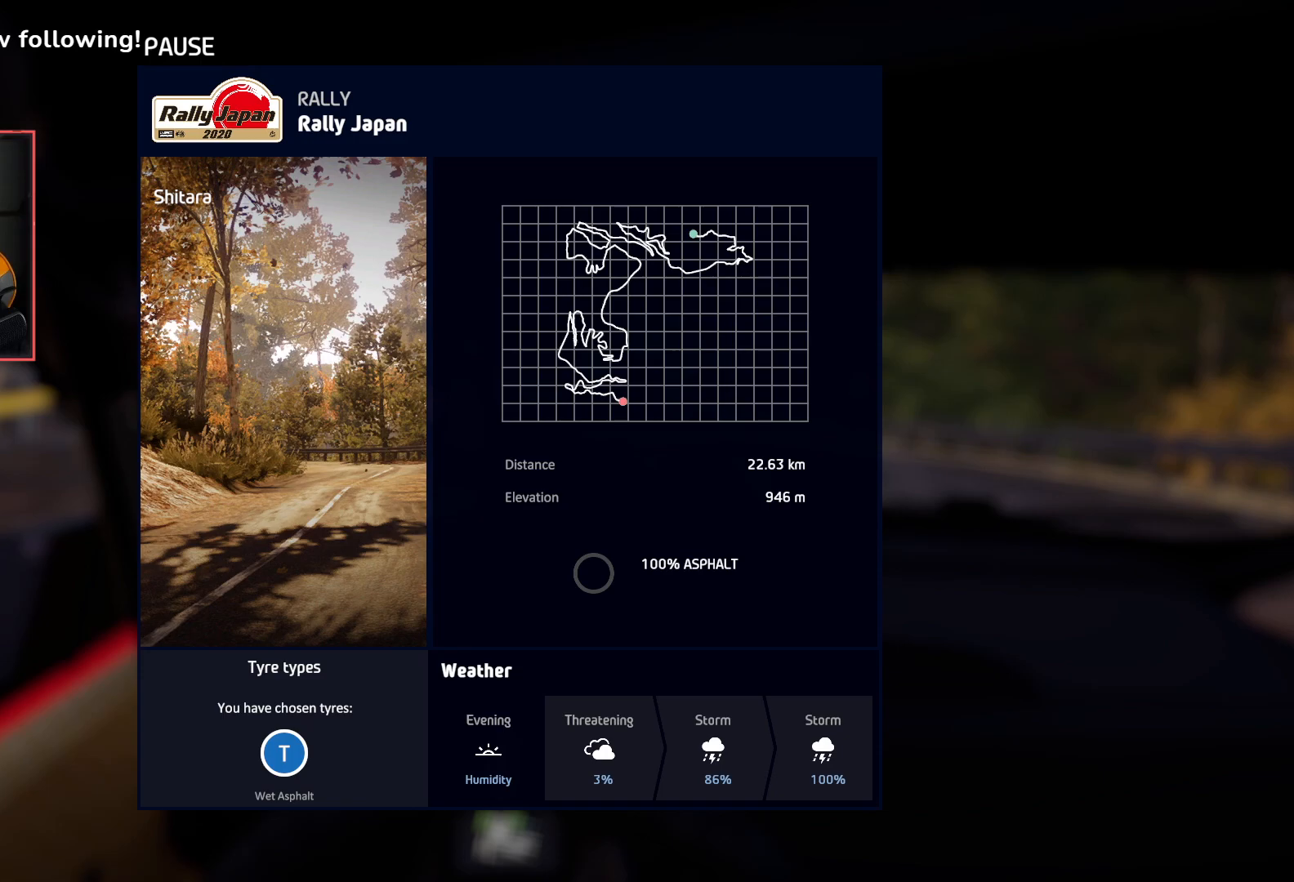
{"buttons": [], "left_stick": "center", "right_stick": "center", "events": []}
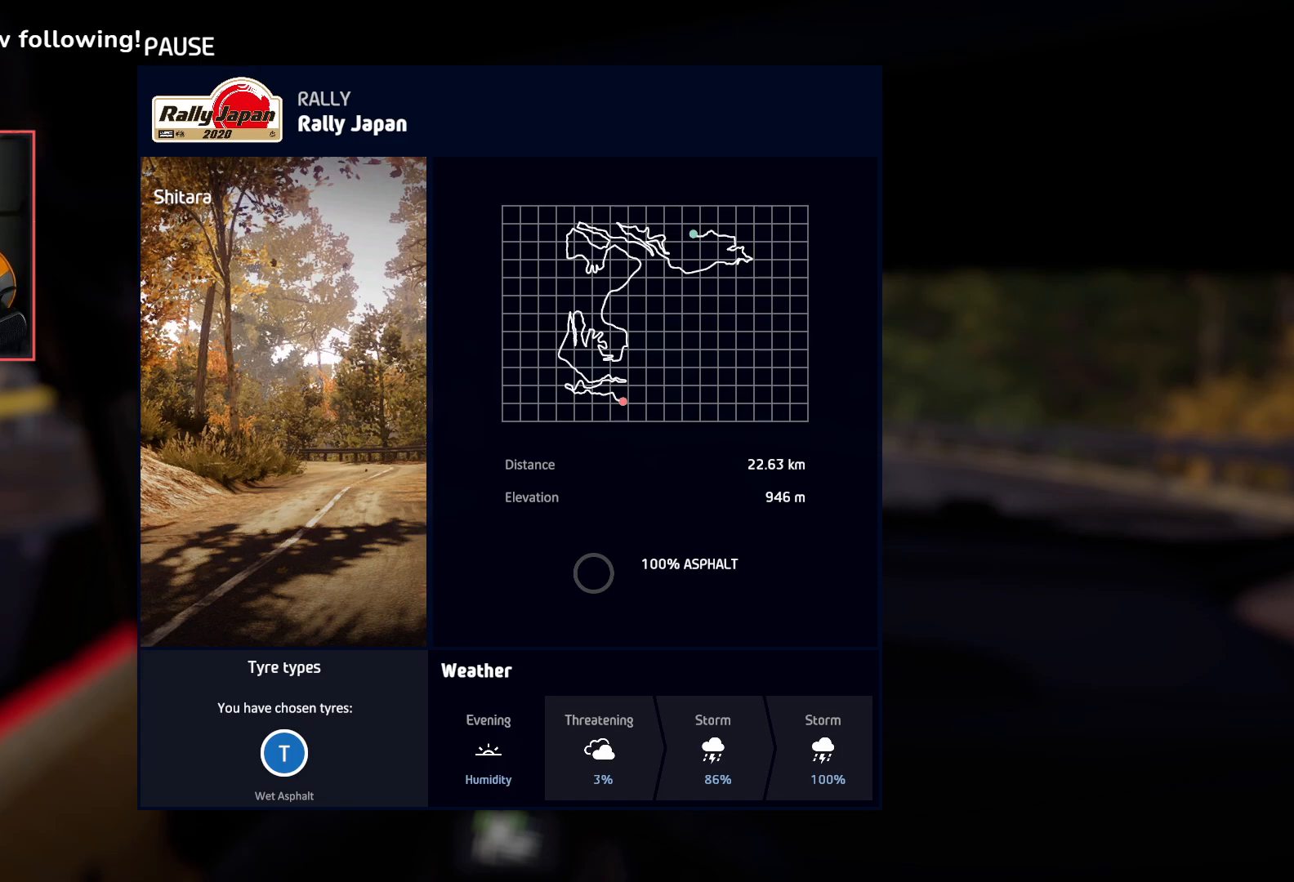
{"buttons": [], "left_stick": "center", "right_stick": "center", "events": []}
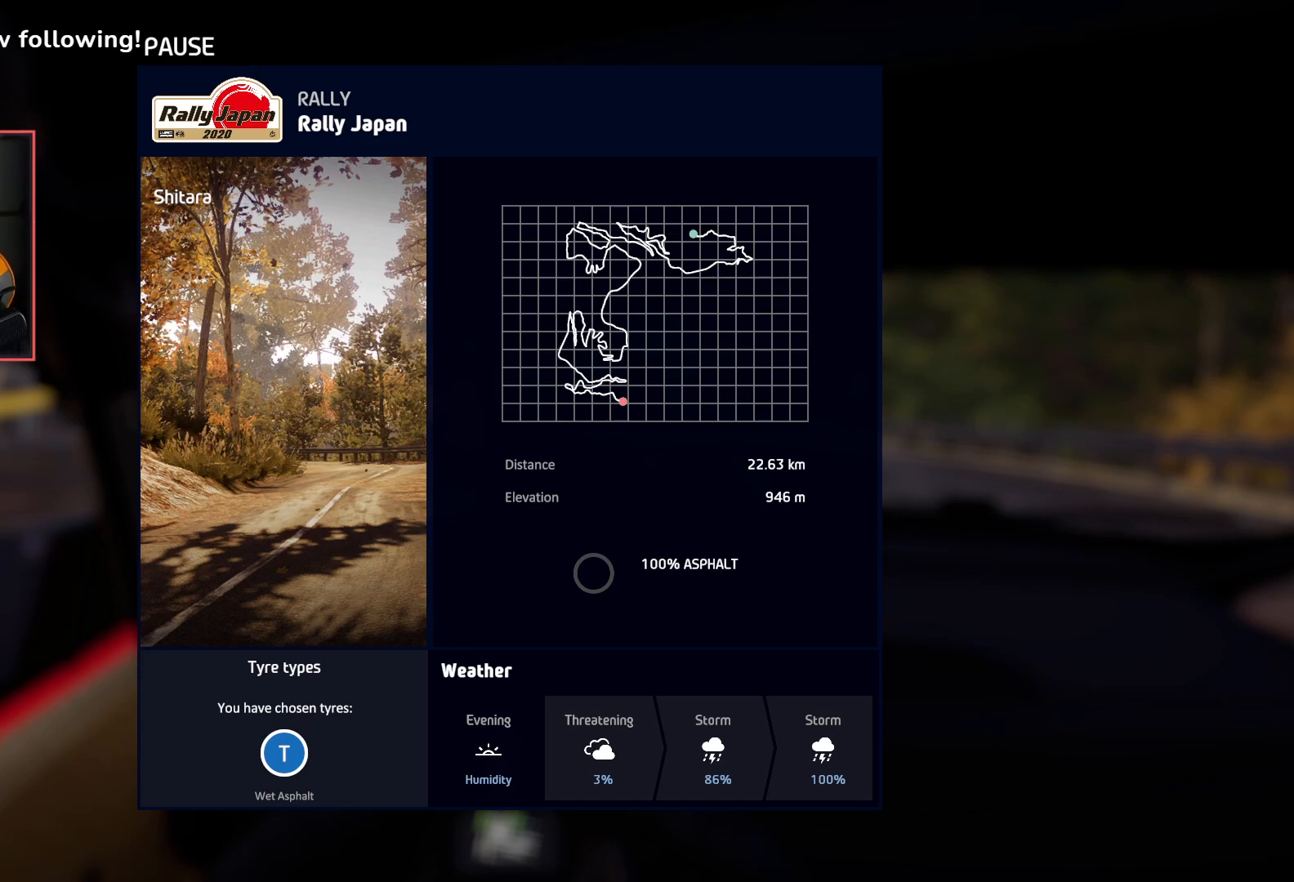
{"buttons": ["R2"], "left_stick": "center", "right_stick": "center", "events": [[67, "A", "down"], [133, "A", "up"], [383, "R2", "down"]]}
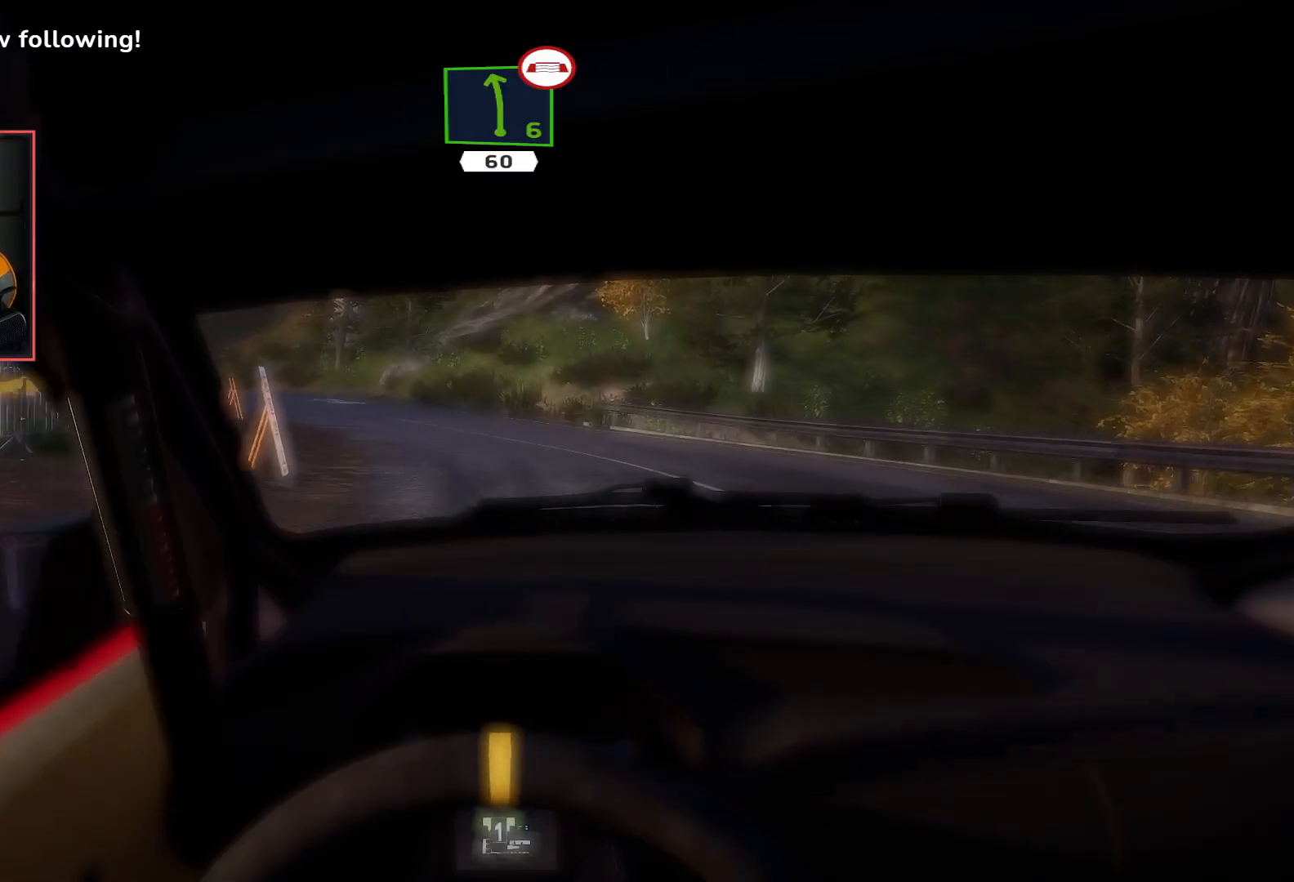
{"buttons": ["R2"], "left_stick": "down-left", "right_stick": "center", "events": [[117, "left_stick", "down-left"]]}
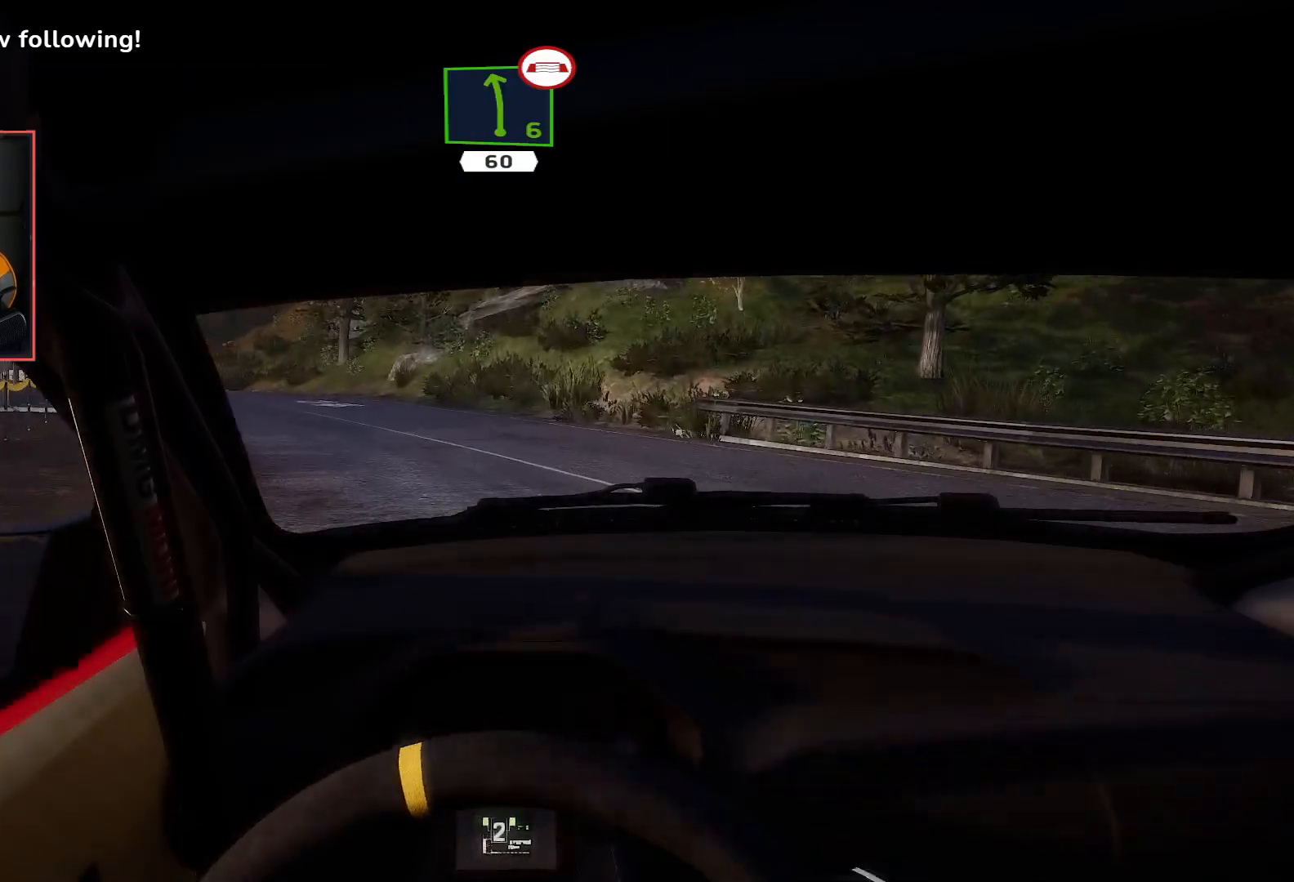
{"buttons": [], "left_stick": "left", "right_stick": "center", "events": [[83, "left_stick", "center"], [150, "left_stick", "left"], [300, "R2", "up"]]}
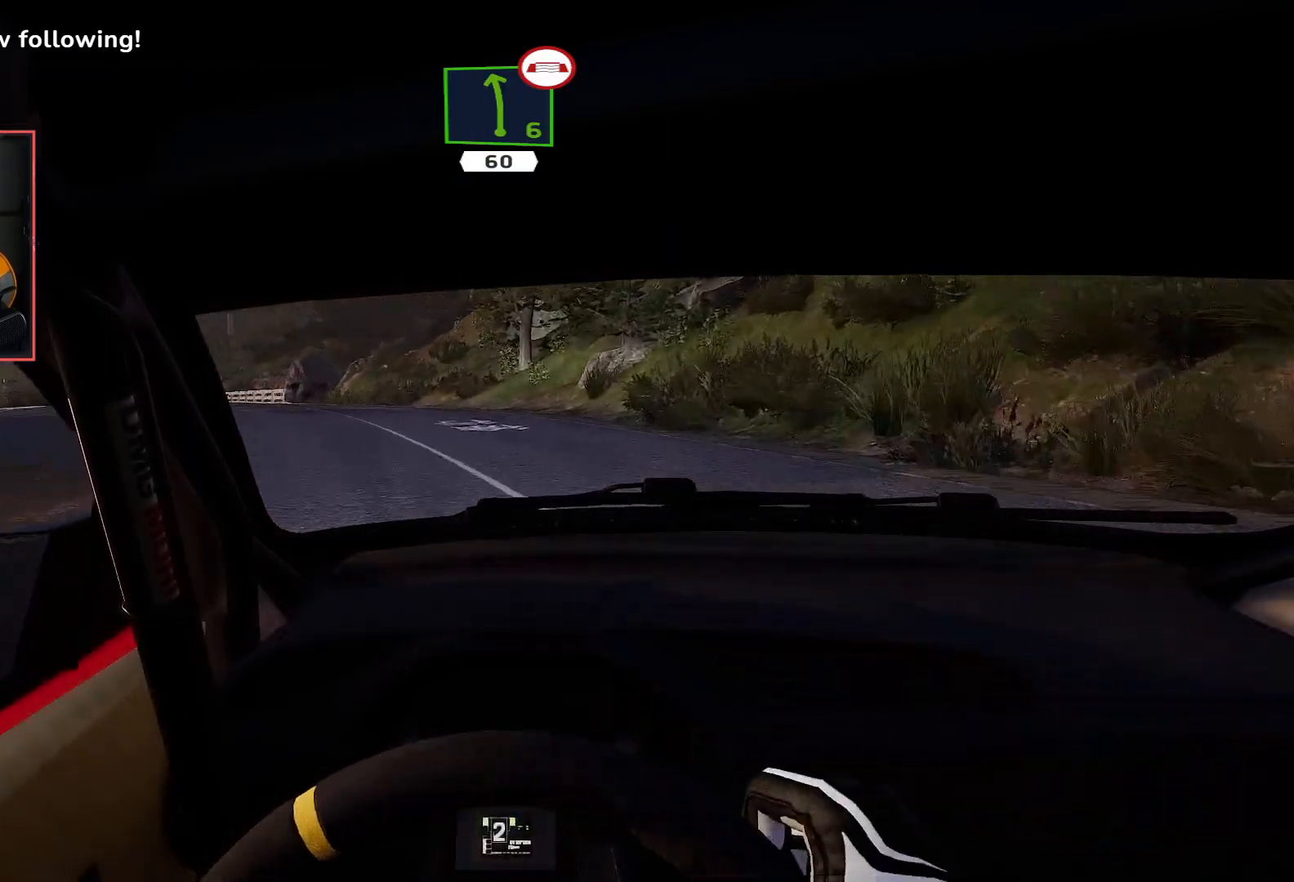
{"buttons": [], "left_stick": "down-left", "right_stick": "center", "events": [[67, "R2", "down"], [67, "left_stick", "center"], [417, "left_stick", "down-left"], [483, "R2", "up"]]}
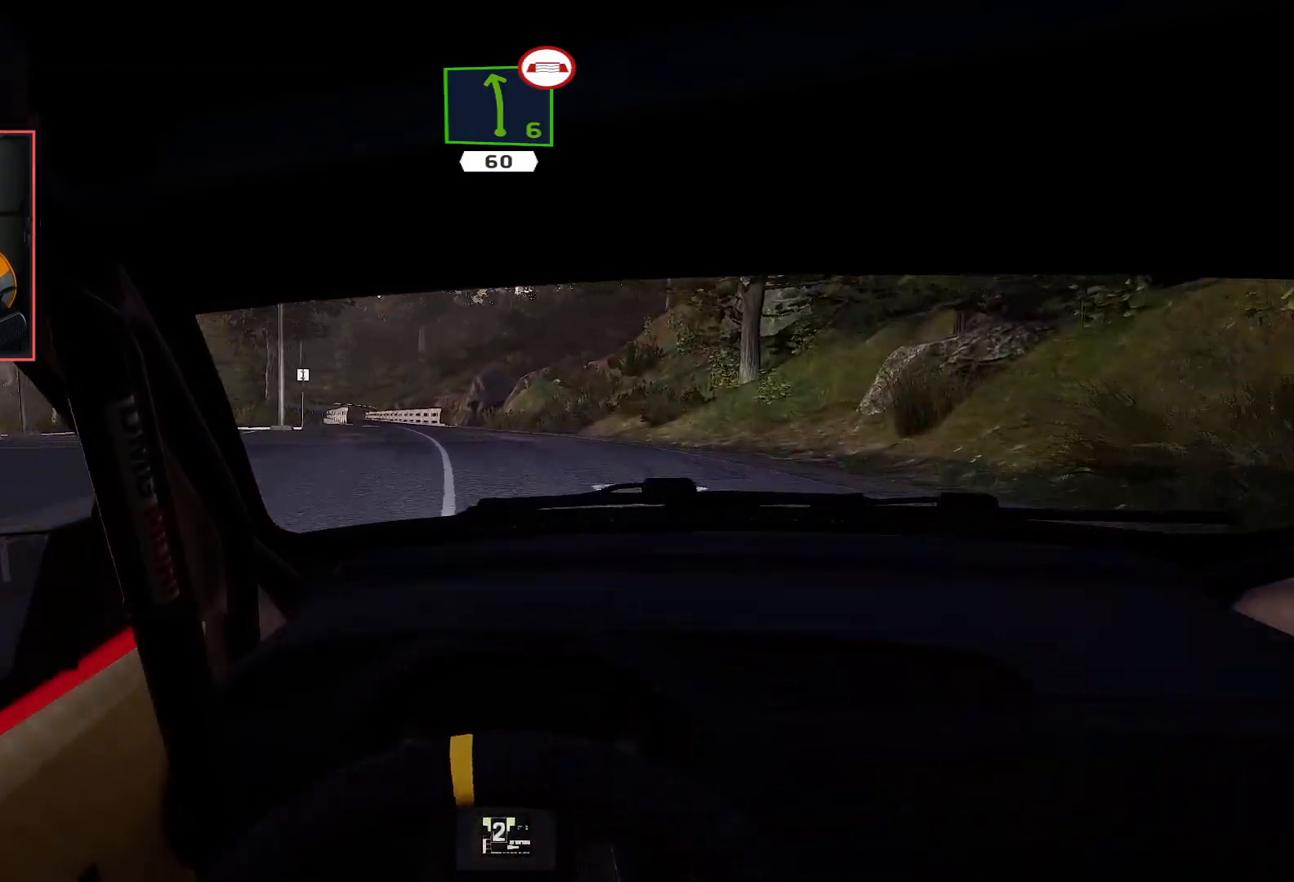
{"buttons": ["R2"], "left_stick": "down-left", "right_stick": "center", "events": [[100, "R2", "down"], [183, "left_stick", "center"], [283, "left_stick", "down-left"]]}
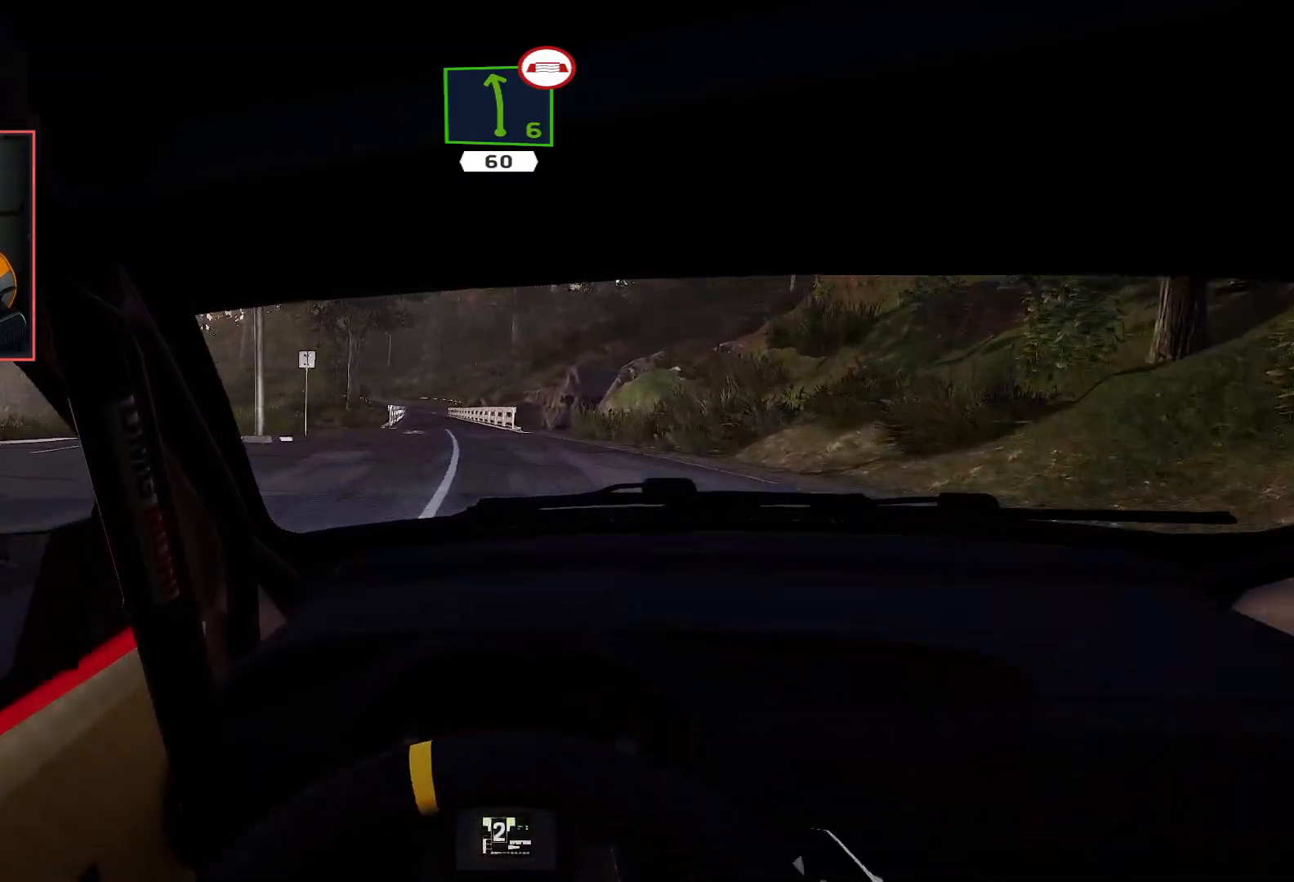
{"buttons": ["R2"], "left_stick": "down-left", "right_stick": "center", "events": [[117, "left_stick", "center"], [217, "R2", "up"], [317, "R2", "down"], [333, "left_stick", "down-left"]]}
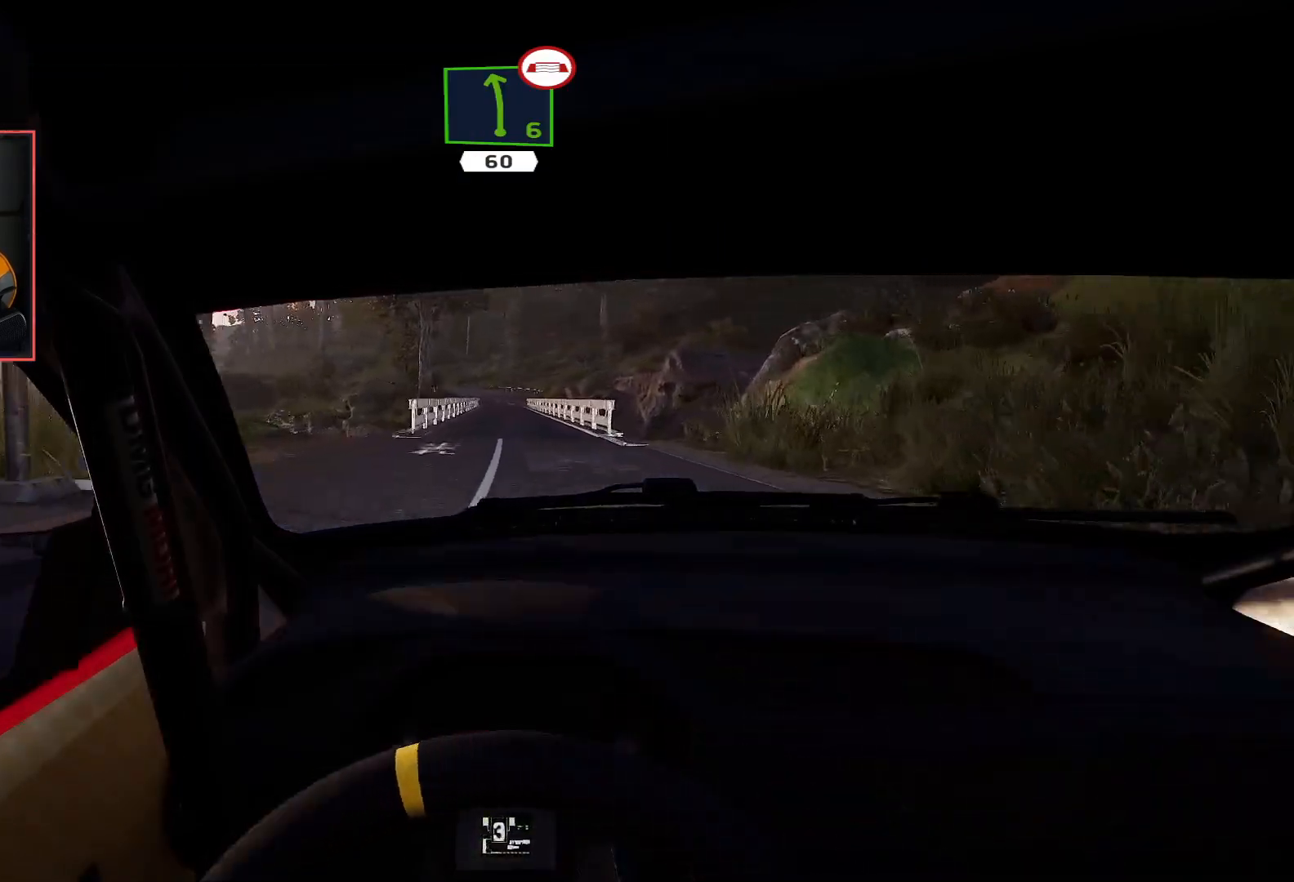
{"buttons": ["R2"], "left_stick": "right", "right_stick": "center", "events": [[17, "left_stick", "center"], [483, "left_stick", "right"]]}
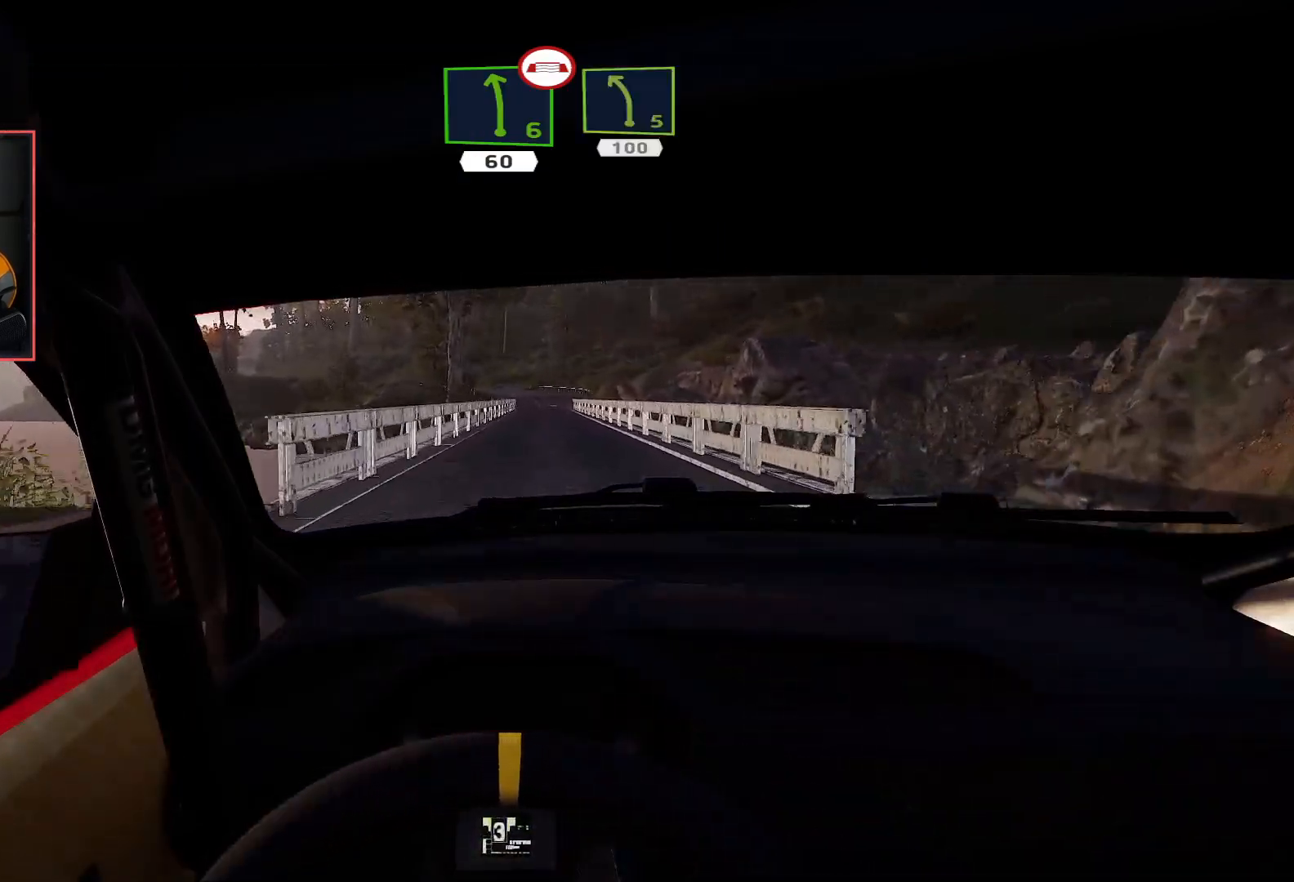
{"buttons": ["R2"], "left_stick": "center", "right_stick": "center", "events": [[100, "left_stick", "center"]]}
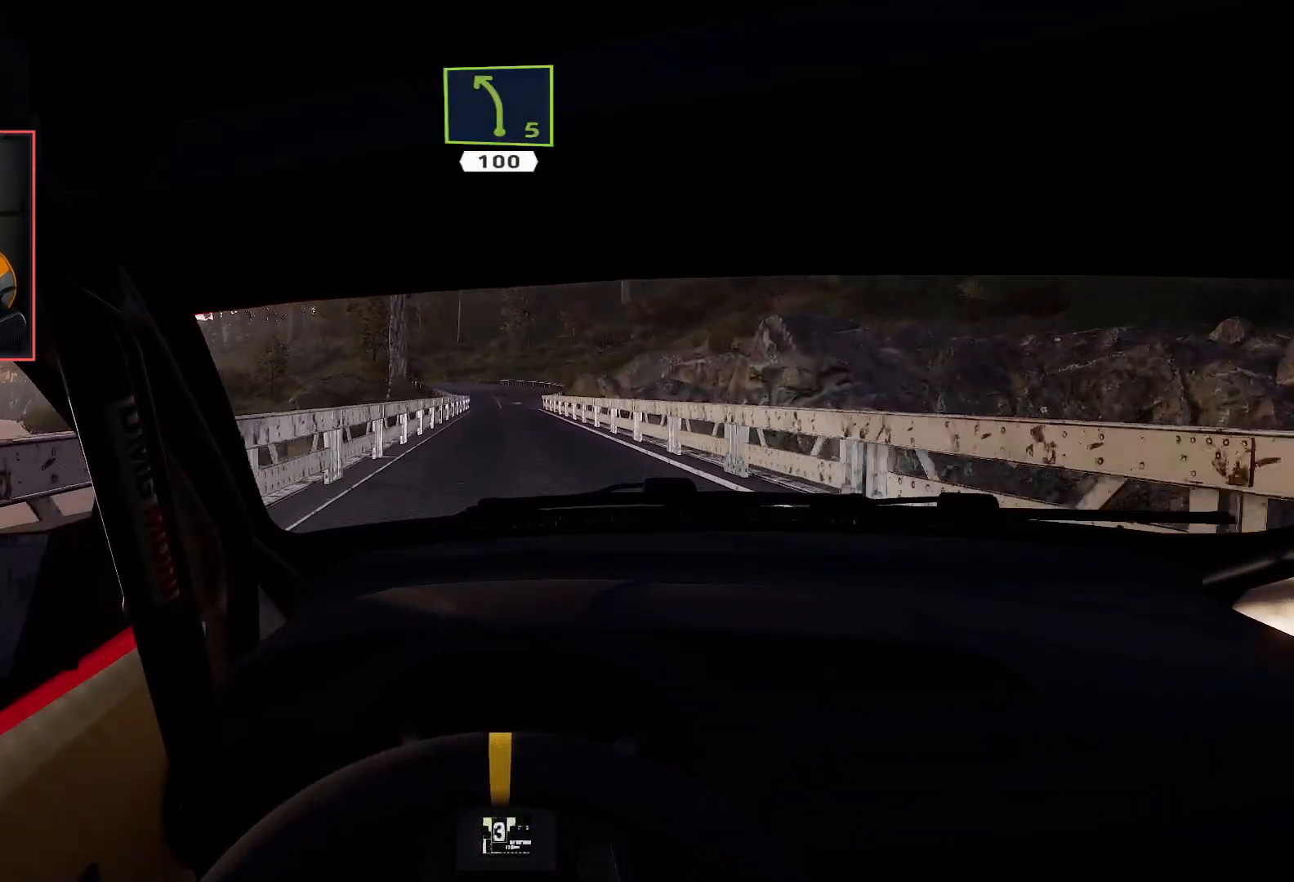
{"buttons": ["R2"], "left_stick": "center", "right_stick": "center", "events": []}
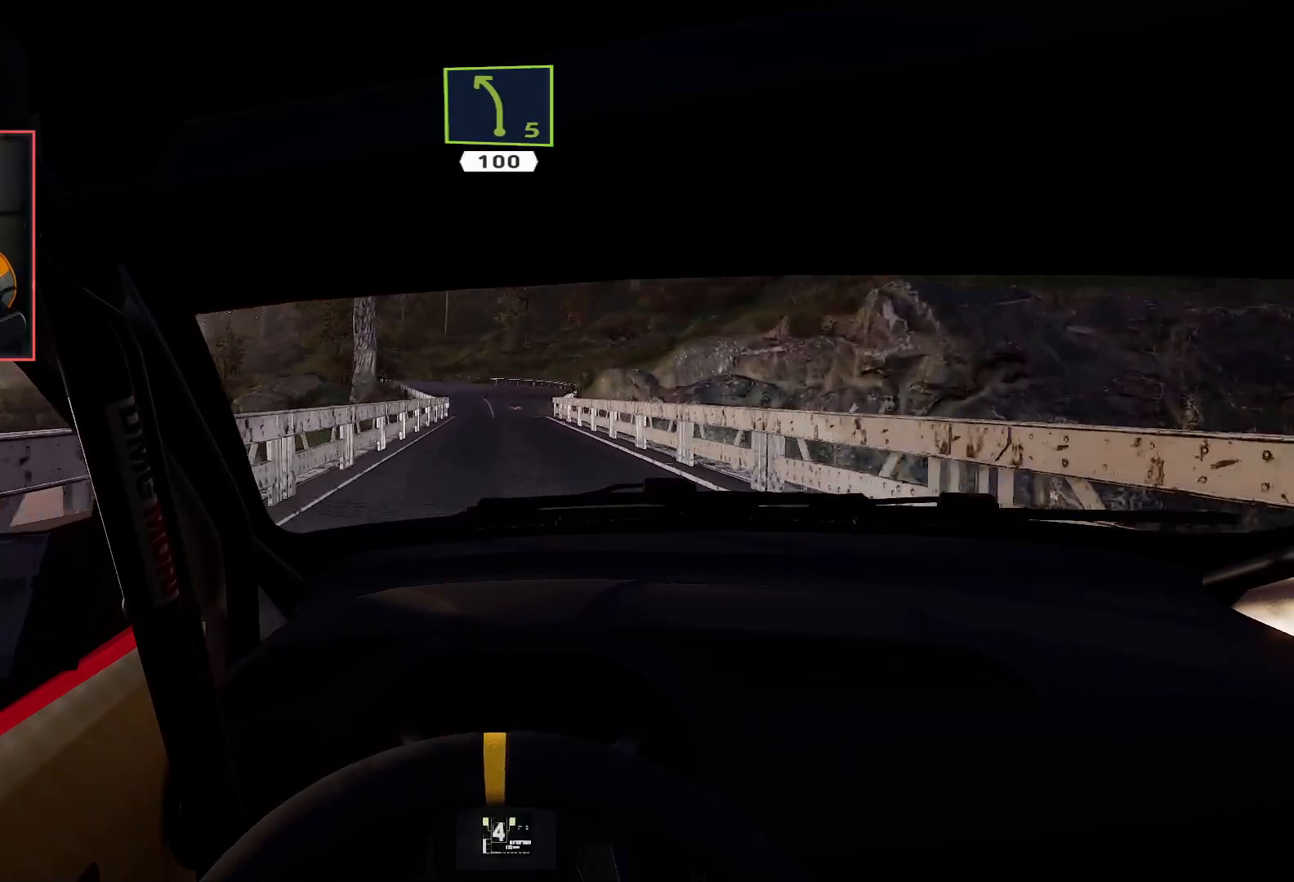
{"buttons": ["R2"], "left_stick": "left", "right_stick": "center", "events": [[500, "left_stick", "left"]]}
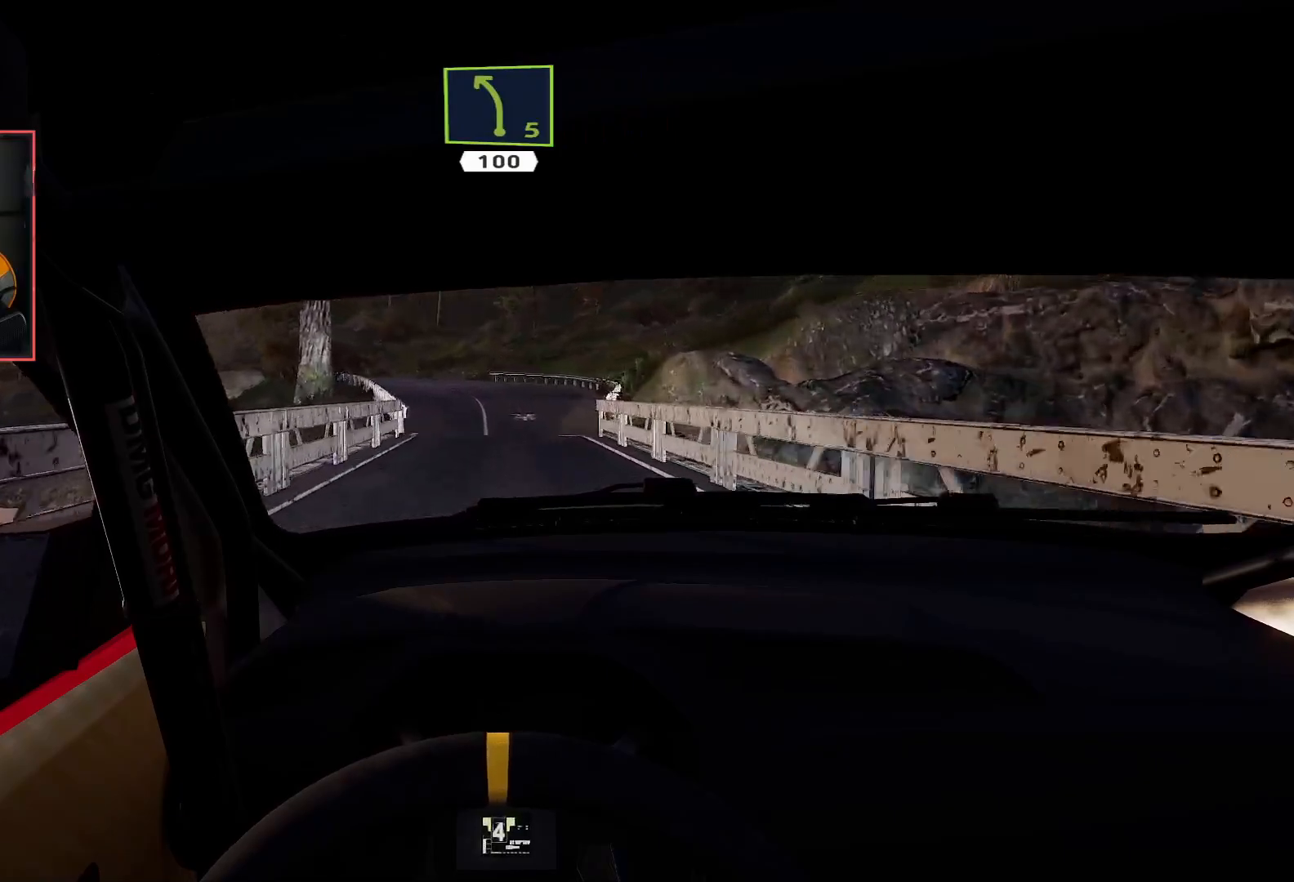
{"buttons": ["L2"], "left_stick": "center", "right_stick": "center", "events": [[250, "left_stick", "center"], [300, "L2", "down"], [333, "R2", "up"]]}
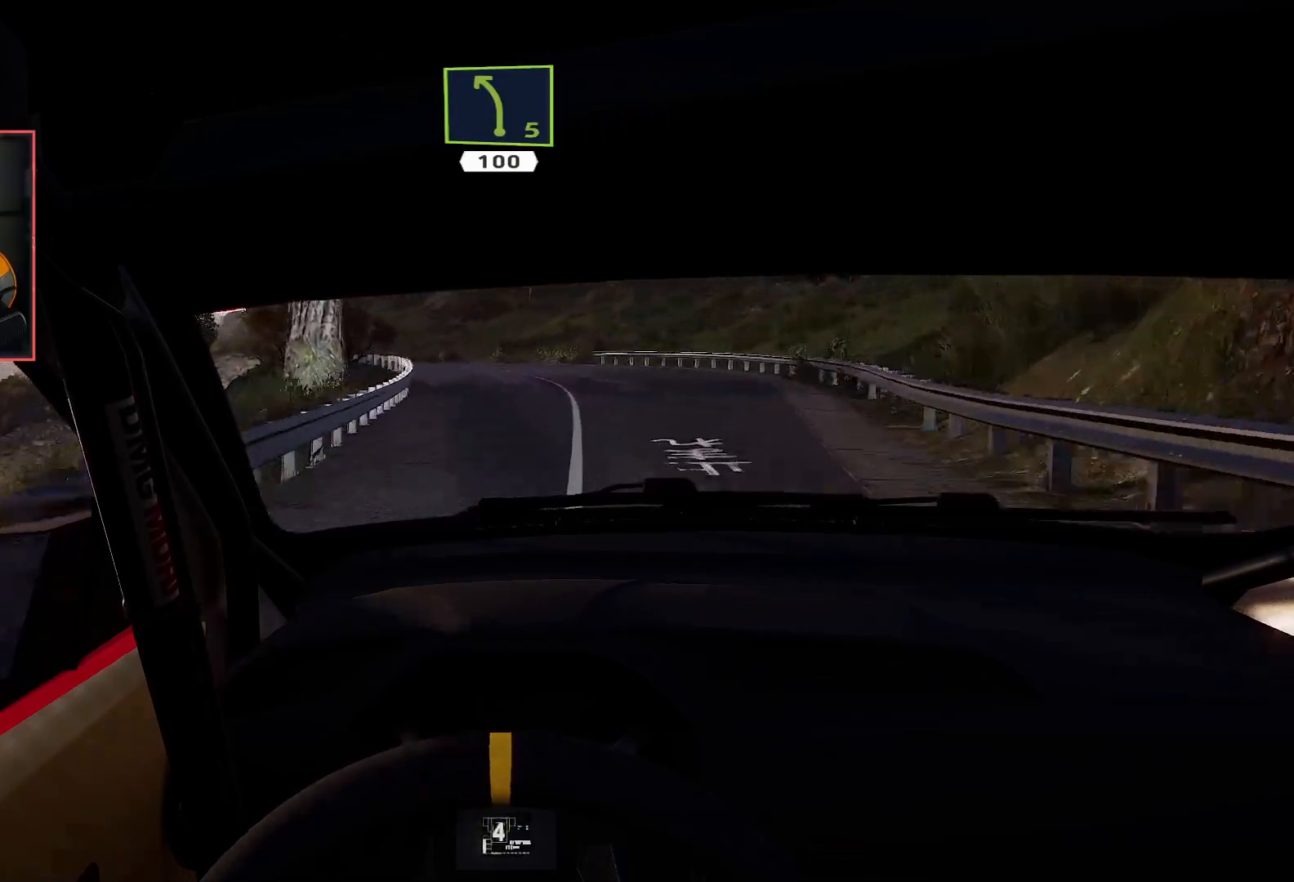
{"buttons": ["R2"], "left_stick": "center", "right_stick": "center", "events": [[17, "L2", "up"], [33, "R2", "down"]]}
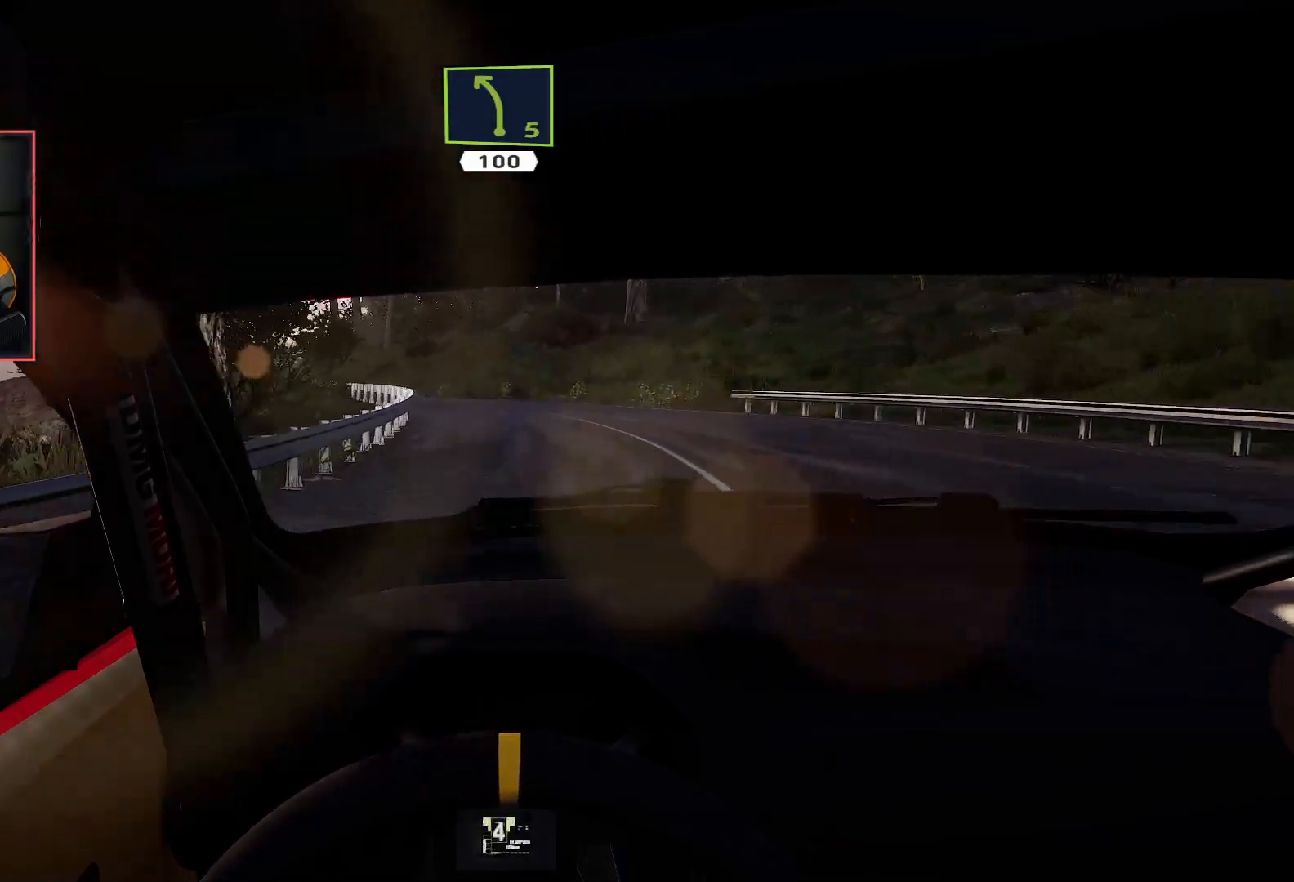
{"buttons": [], "left_stick": "down-left", "right_stick": "center", "events": [[50, "left_stick", "down-left"], [67, "L2", "down"], [133, "R2", "up"], [367, "L2", "up"]]}
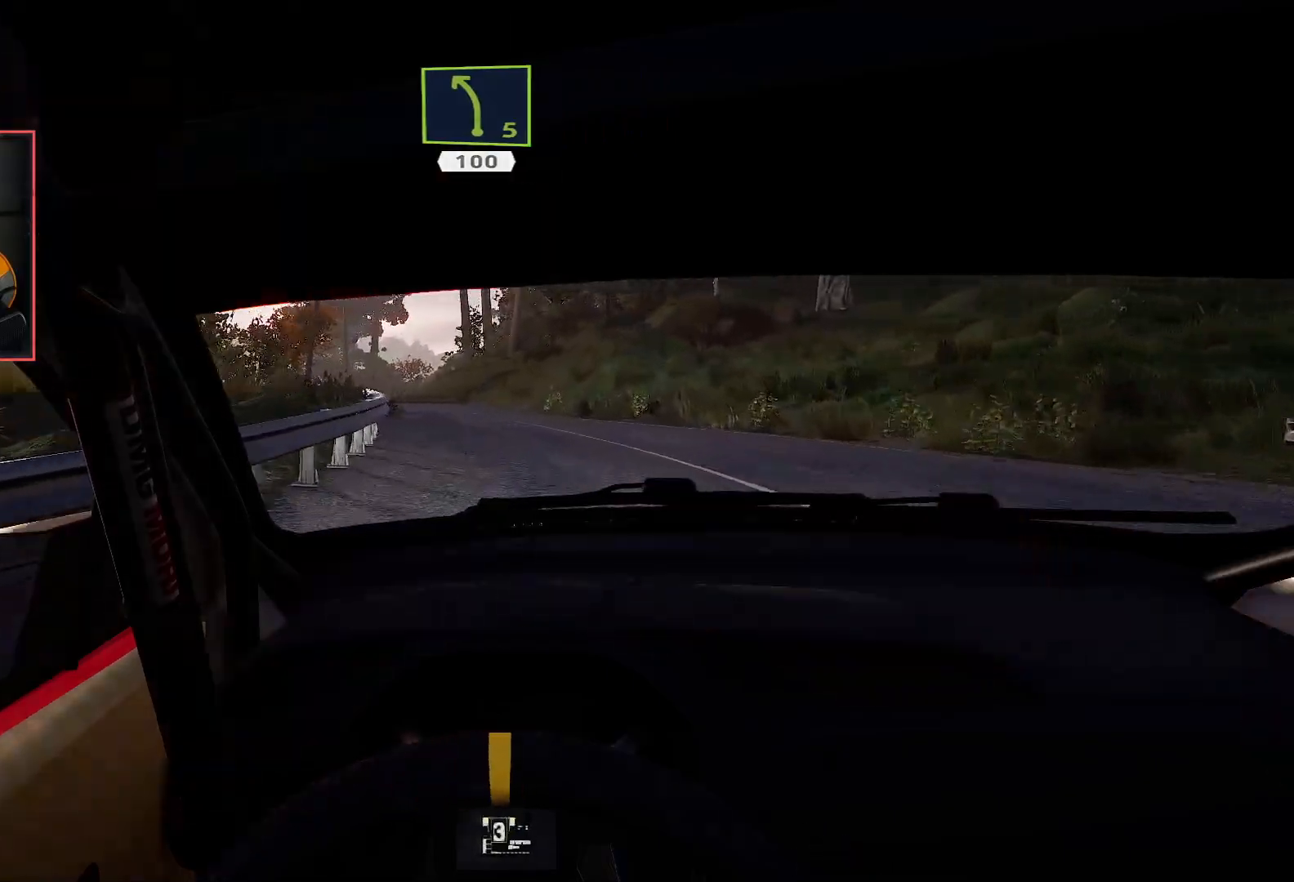
{"buttons": ["R2"], "left_stick": "center", "right_stick": "center", "events": [[150, "R2", "down"], [200, "left_stick", "center"]]}
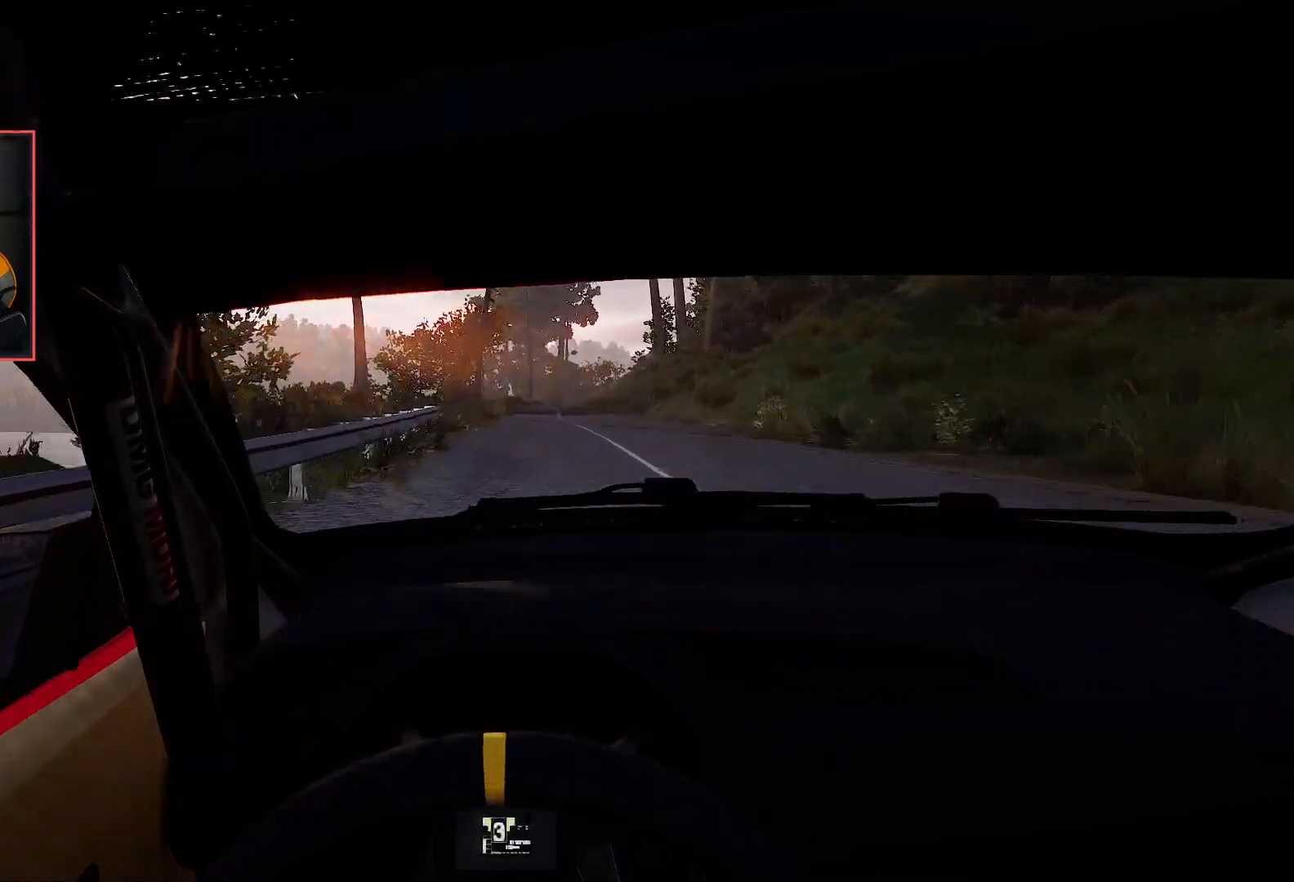
{"buttons": ["R2"], "left_stick": "center", "right_stick": "center", "events": [[200, "left_stick", "right"], [400, "left_stick", "center"]]}
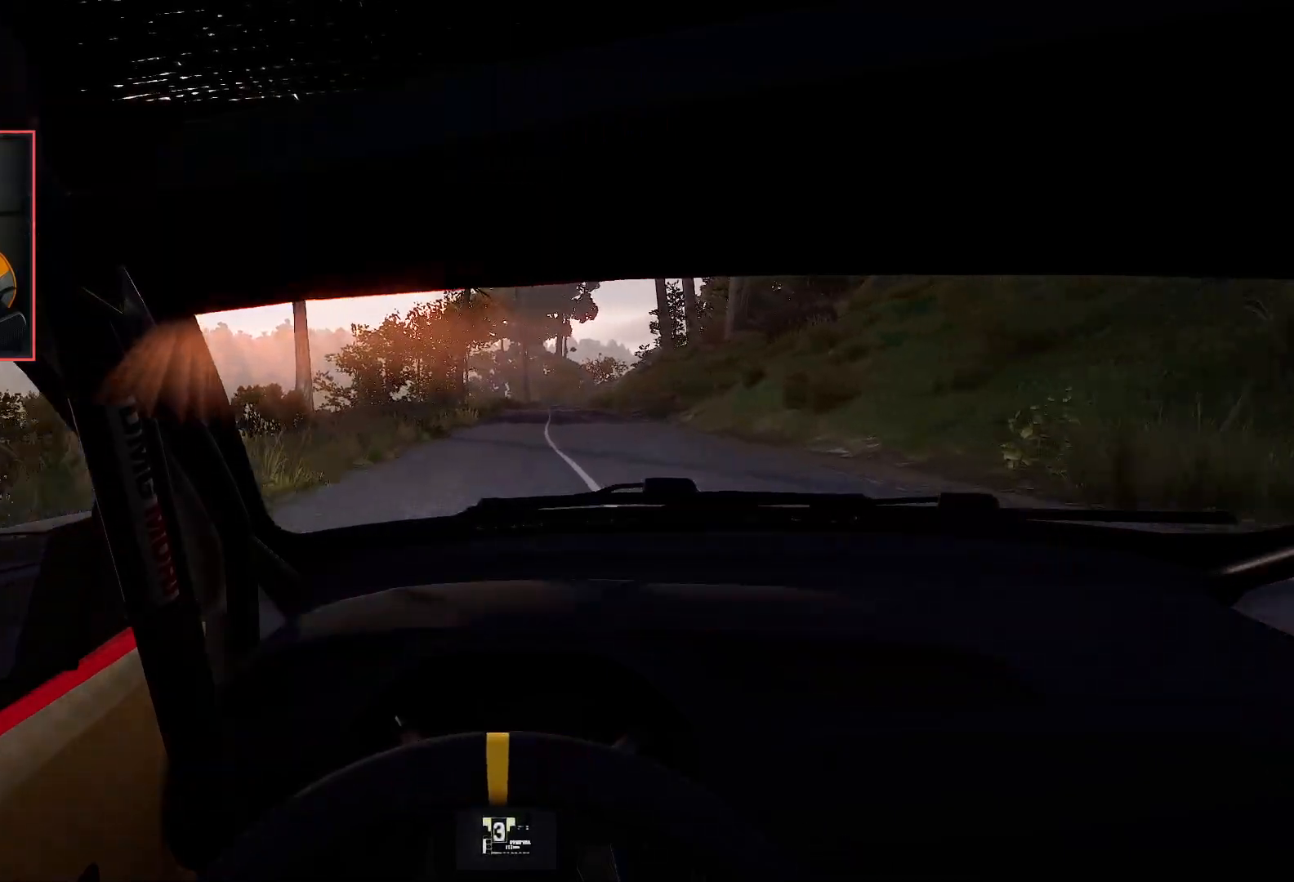
{"buttons": ["R2"], "left_stick": "center", "right_stick": "center", "events": [[233, "left_stick", "left"], [383, "left_stick", "center"]]}
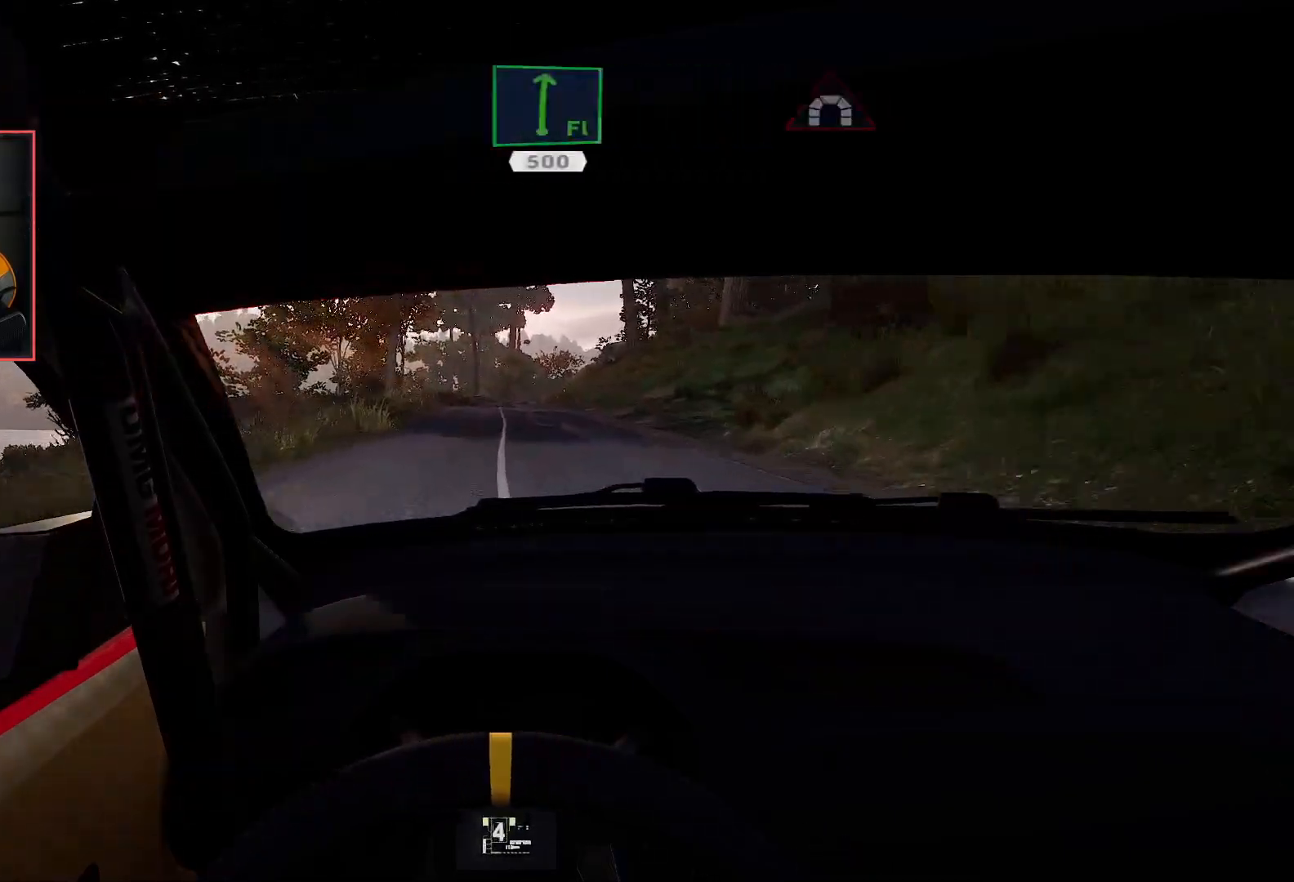
{"buttons": ["R2"], "left_stick": "right", "right_stick": "center", "events": [[433, "left_stick", "right"]]}
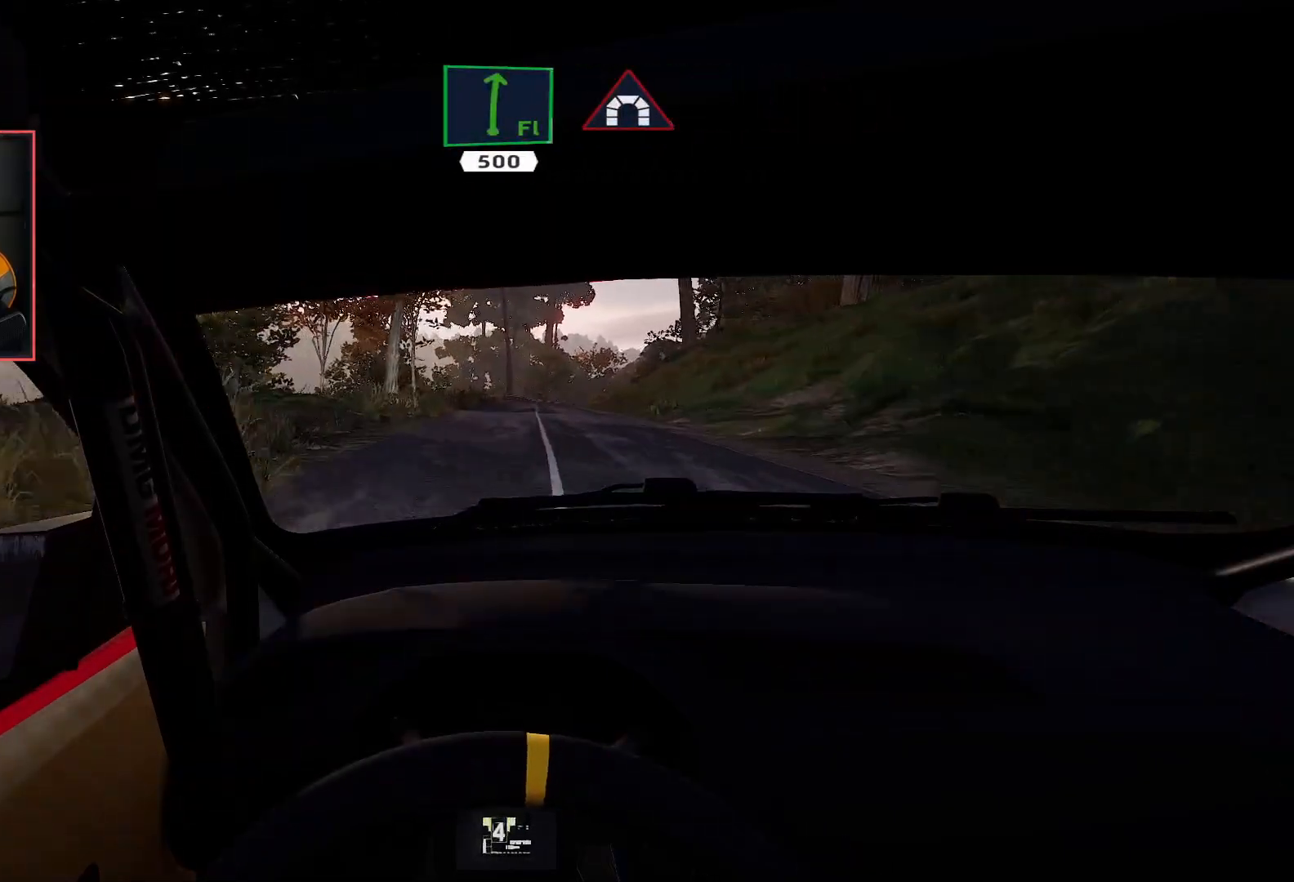
{"buttons": ["R2"], "left_stick": "left", "right_stick": "center", "events": [[83, "left_stick", "center"], [483, "left_stick", "left"]]}